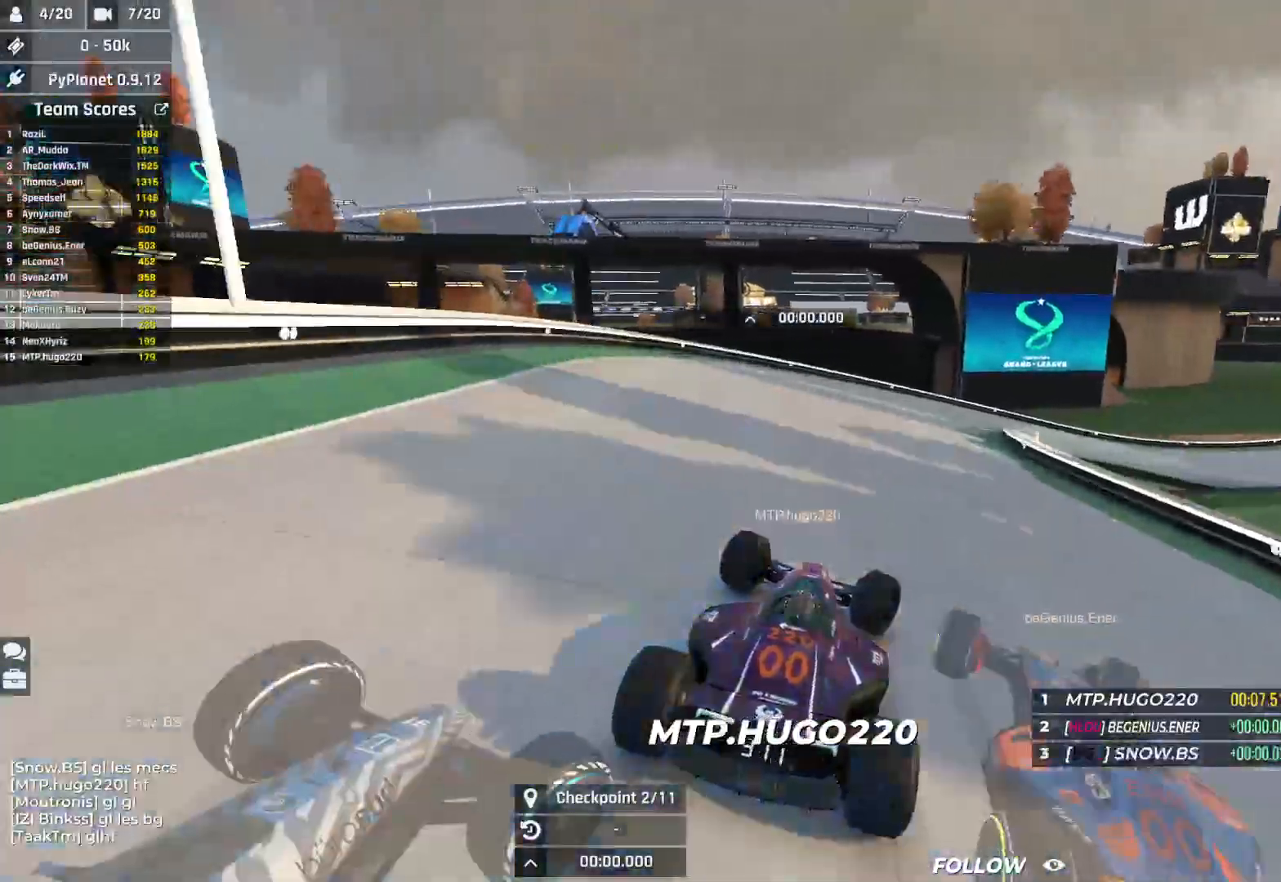
Gameplay with keyboard; each line is a JSON object with the keys held at the frame after it. "events" lists presses ("down") and releases ("up") of "down", "left", "right" and "up" between this image and that frame as [ms after this image, input, new state], when the widget could be followed in between. No other keys are recorded. Mouse input is not recorded.
{"keys": ["right", "up"], "events": []}
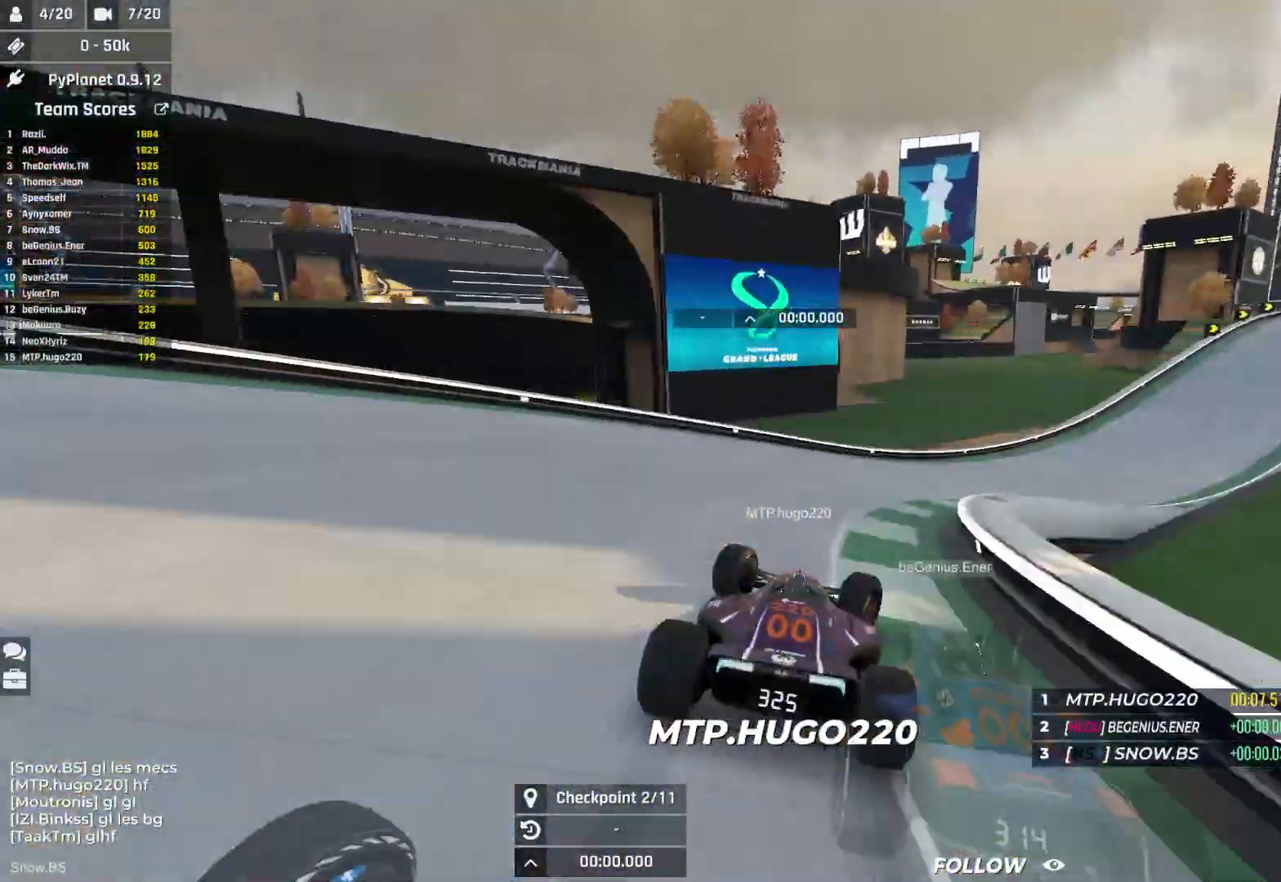
{"keys": ["right", "up"], "events": []}
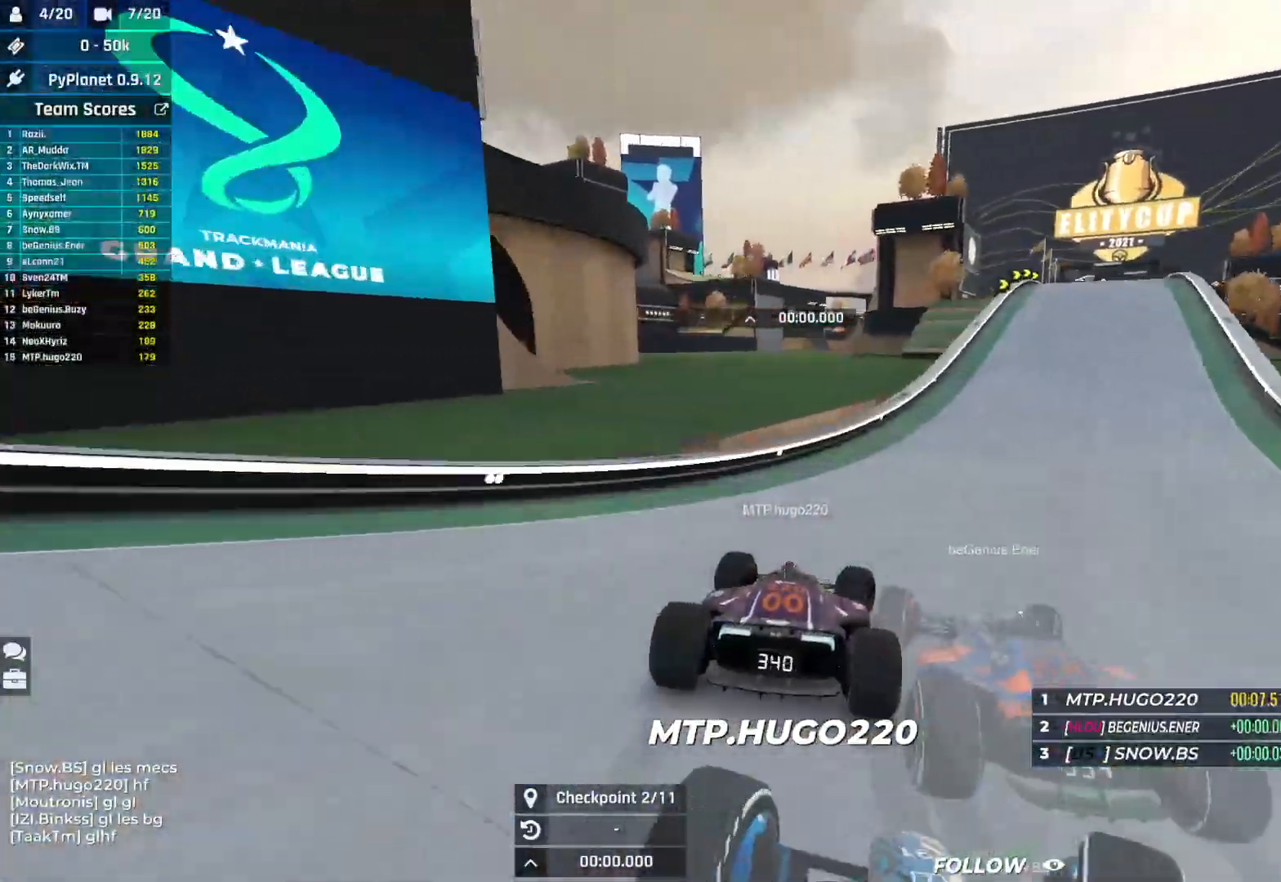
{"keys": ["up"], "events": [[483, "right", "up"]]}
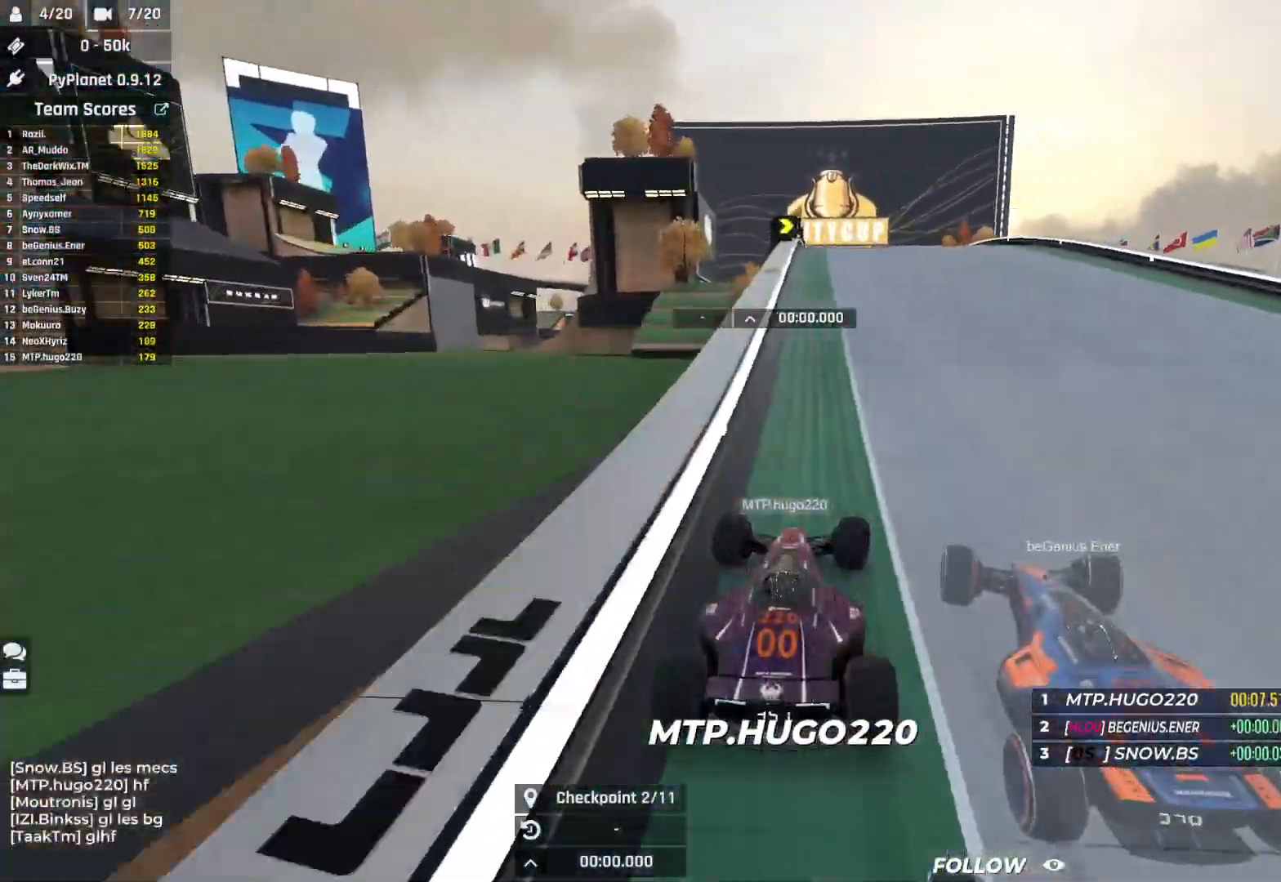
{"keys": ["up"], "events": []}
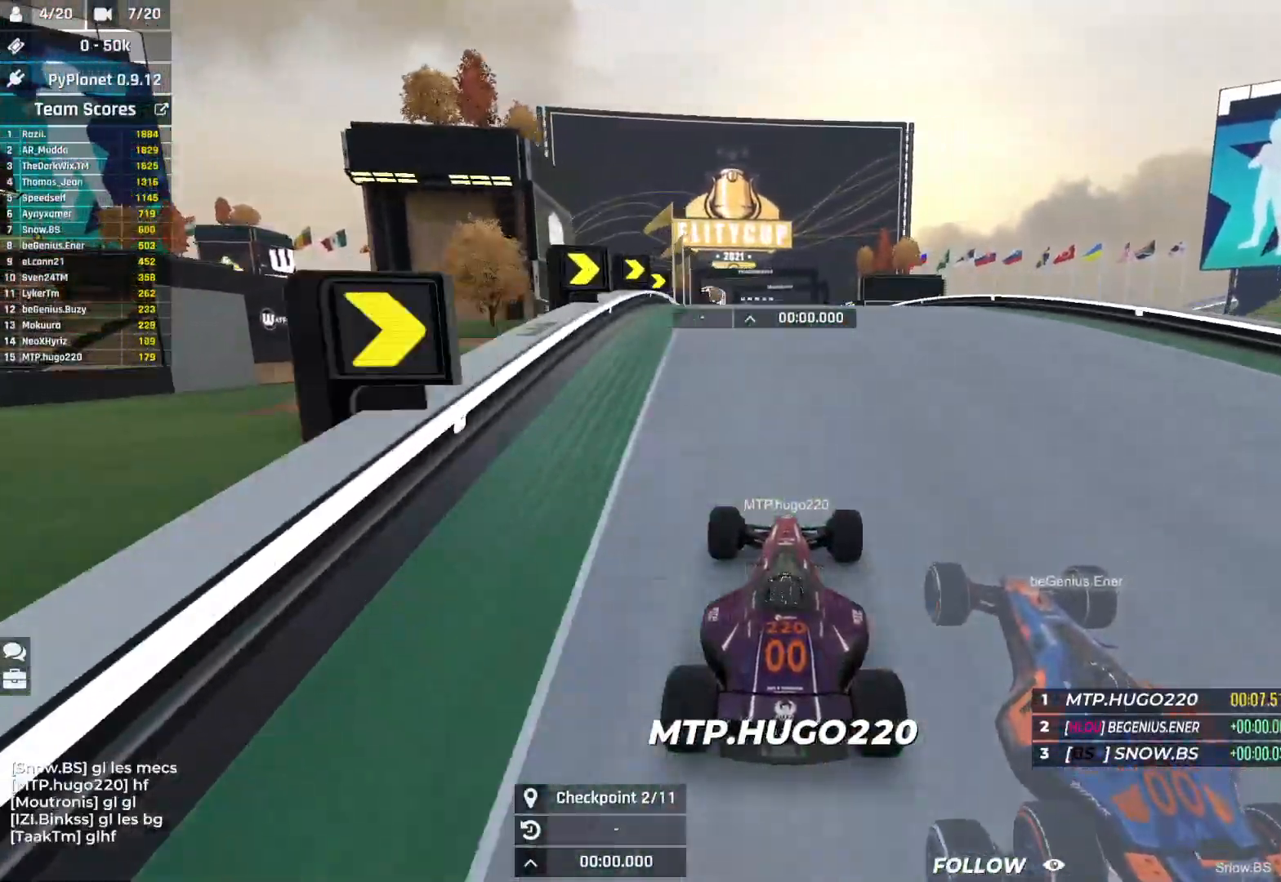
{"keys": ["left", "up"], "events": [[250, "left", "down"]]}
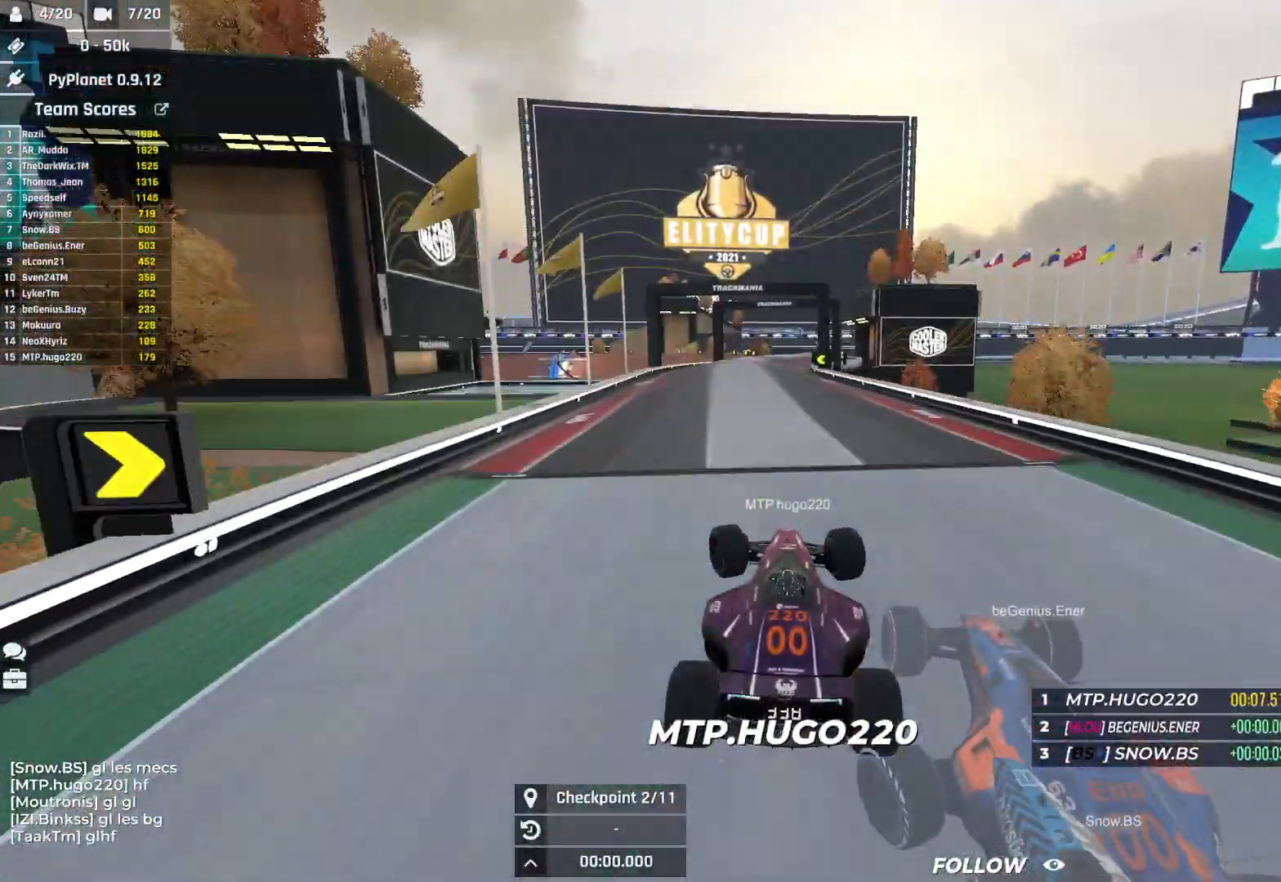
{"keys": ["up"], "events": [[133, "left", "up"]]}
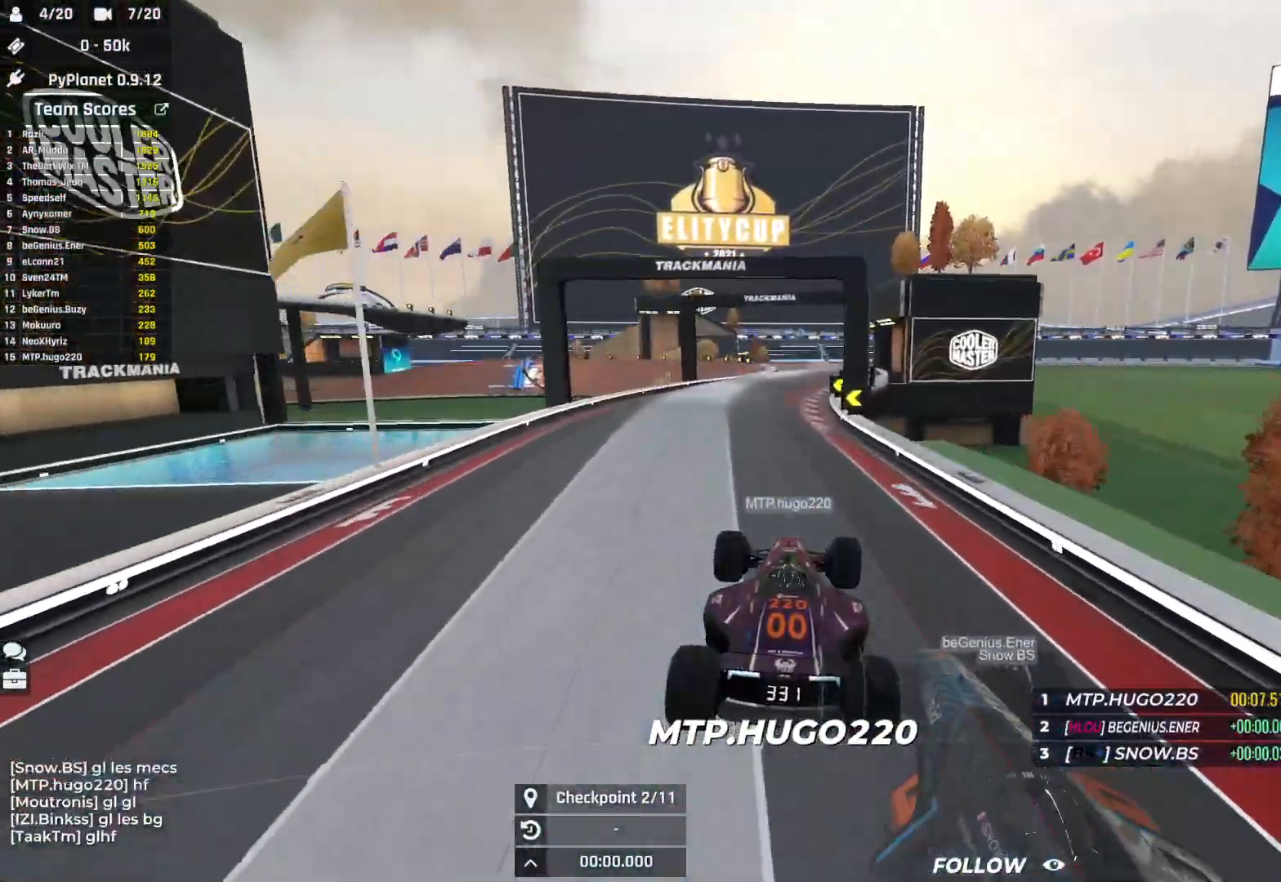
{"keys": ["left", "up"], "events": [[383, "left", "down"]]}
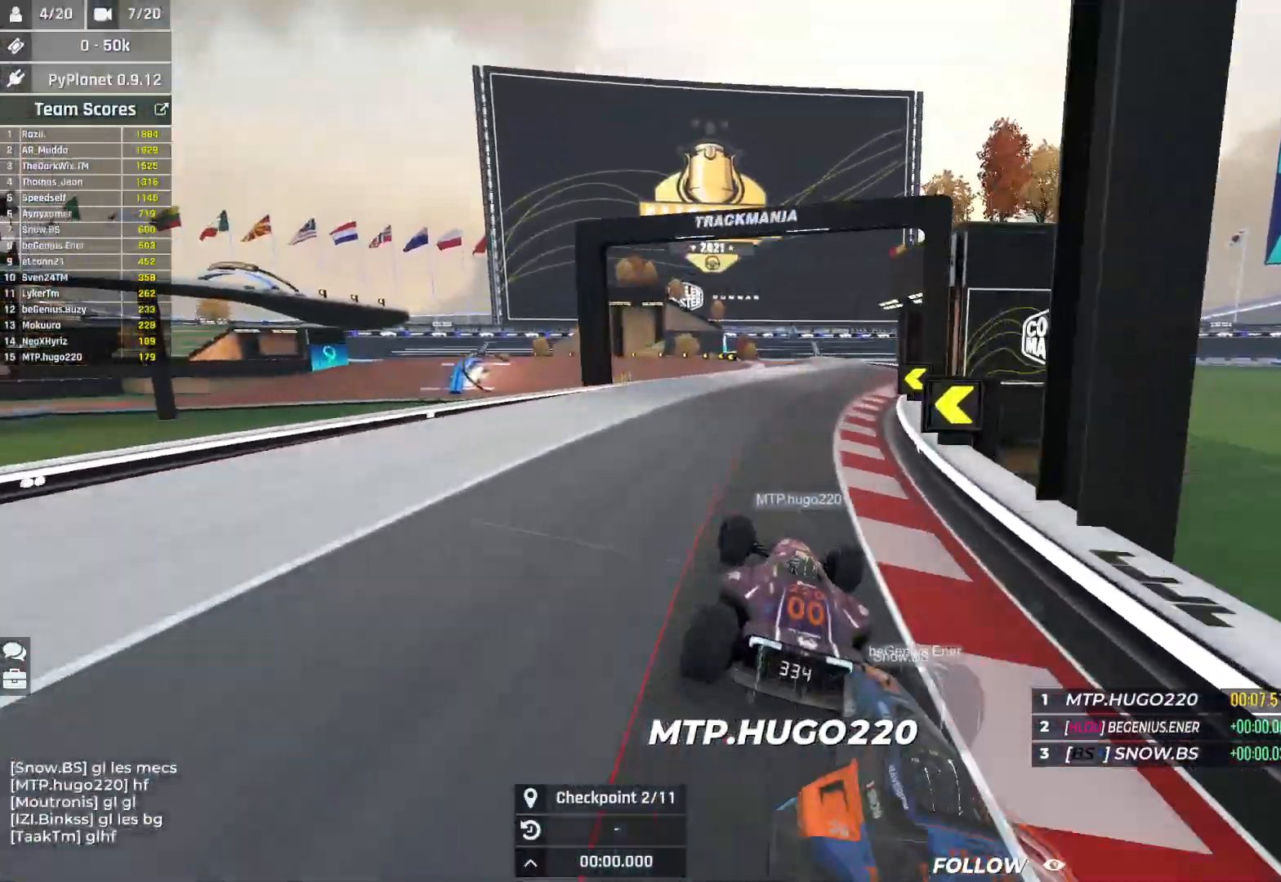
{"keys": ["up"], "events": [[383, "left", "up"]]}
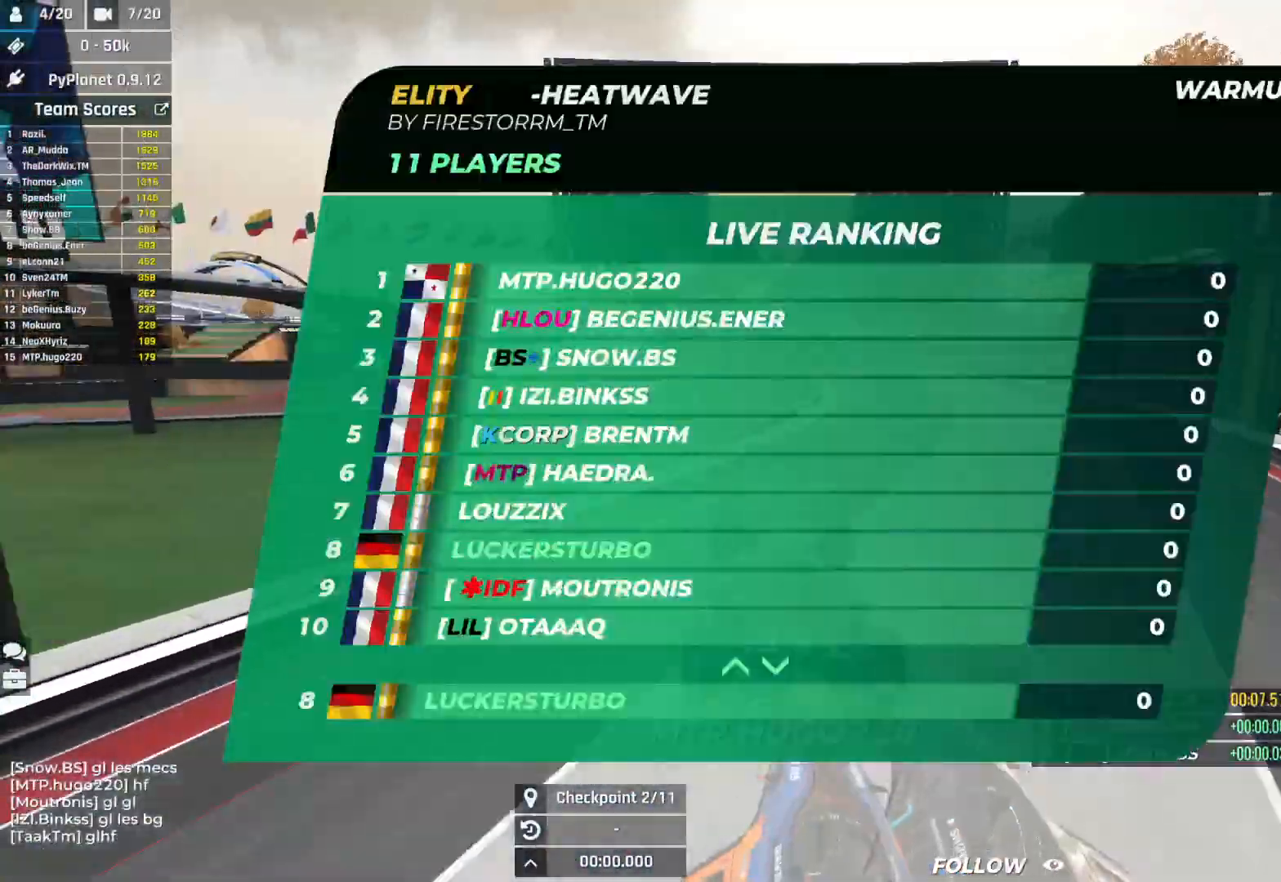
{"keys": ["left", "up"], "events": [[67, "left", "down"], [183, "left", "up"], [350, "left", "down"]]}
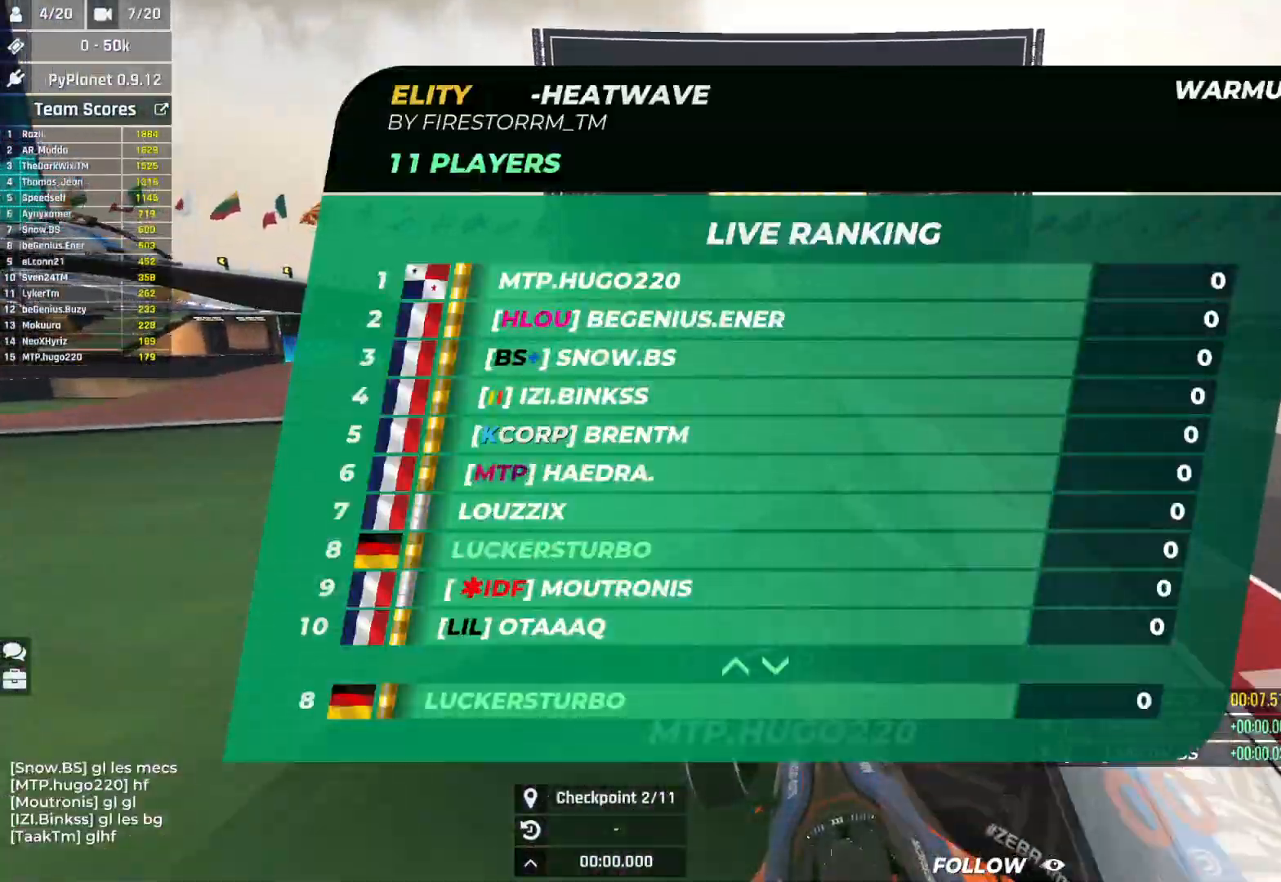
{"keys": ["left", "up"], "events": []}
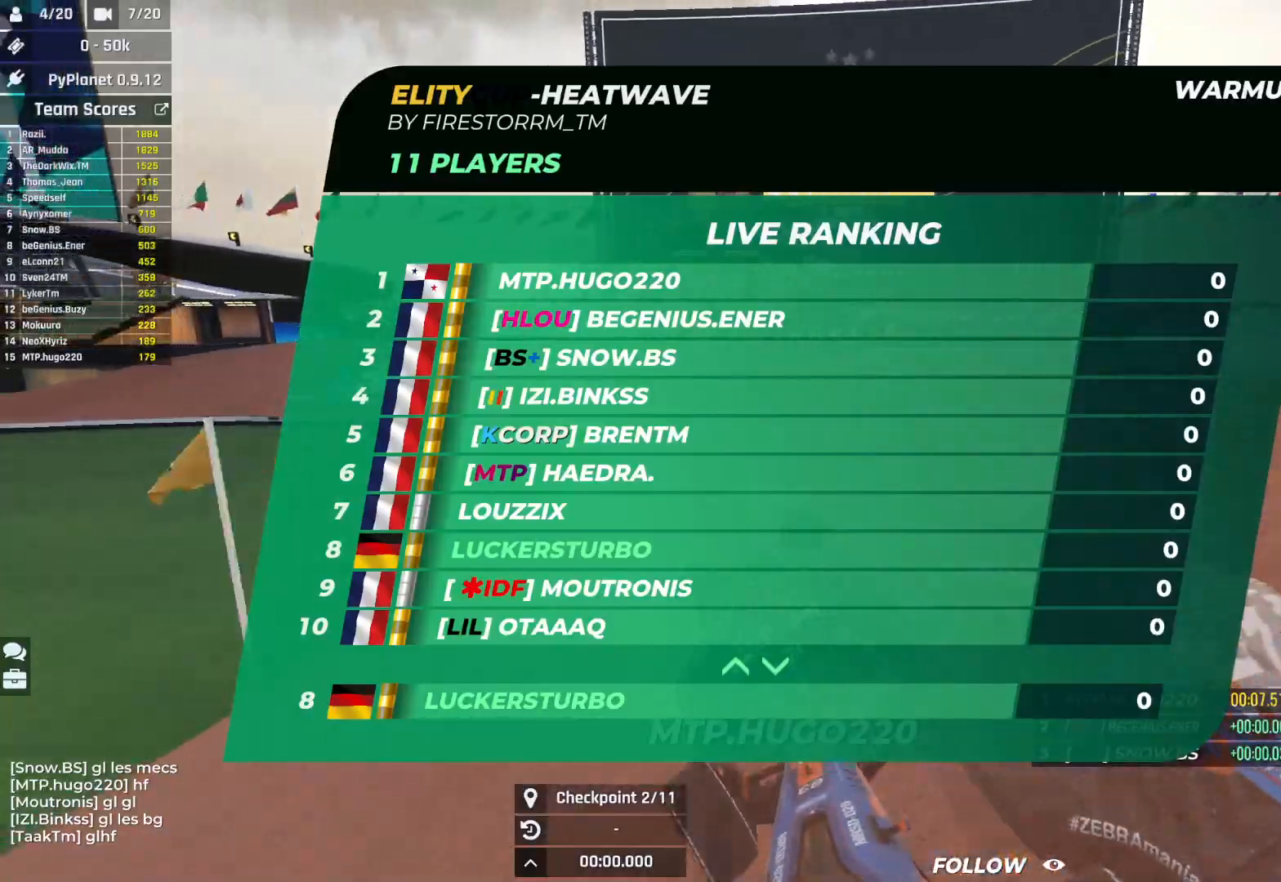
{"keys": ["left", "up"], "events": []}
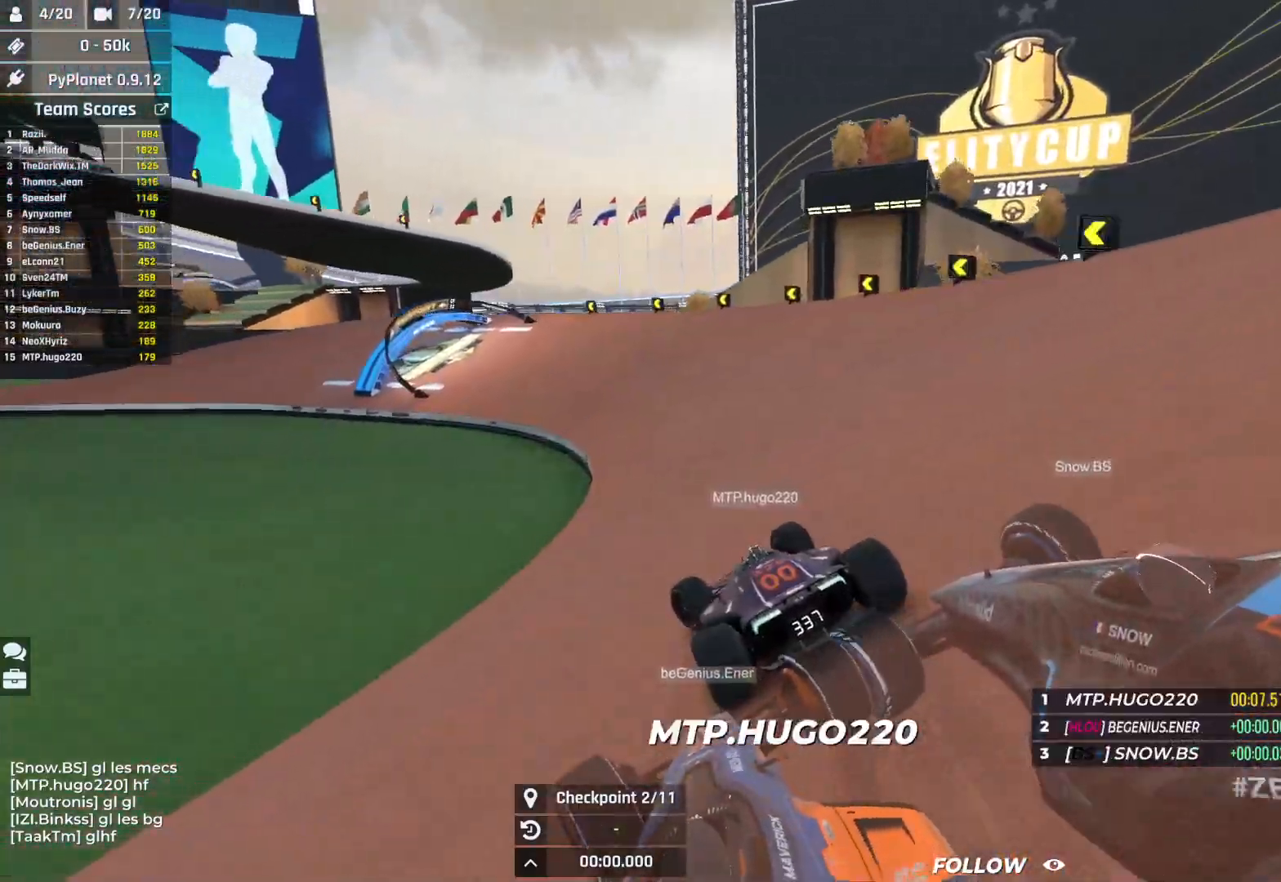
{"keys": ["left", "up"], "events": []}
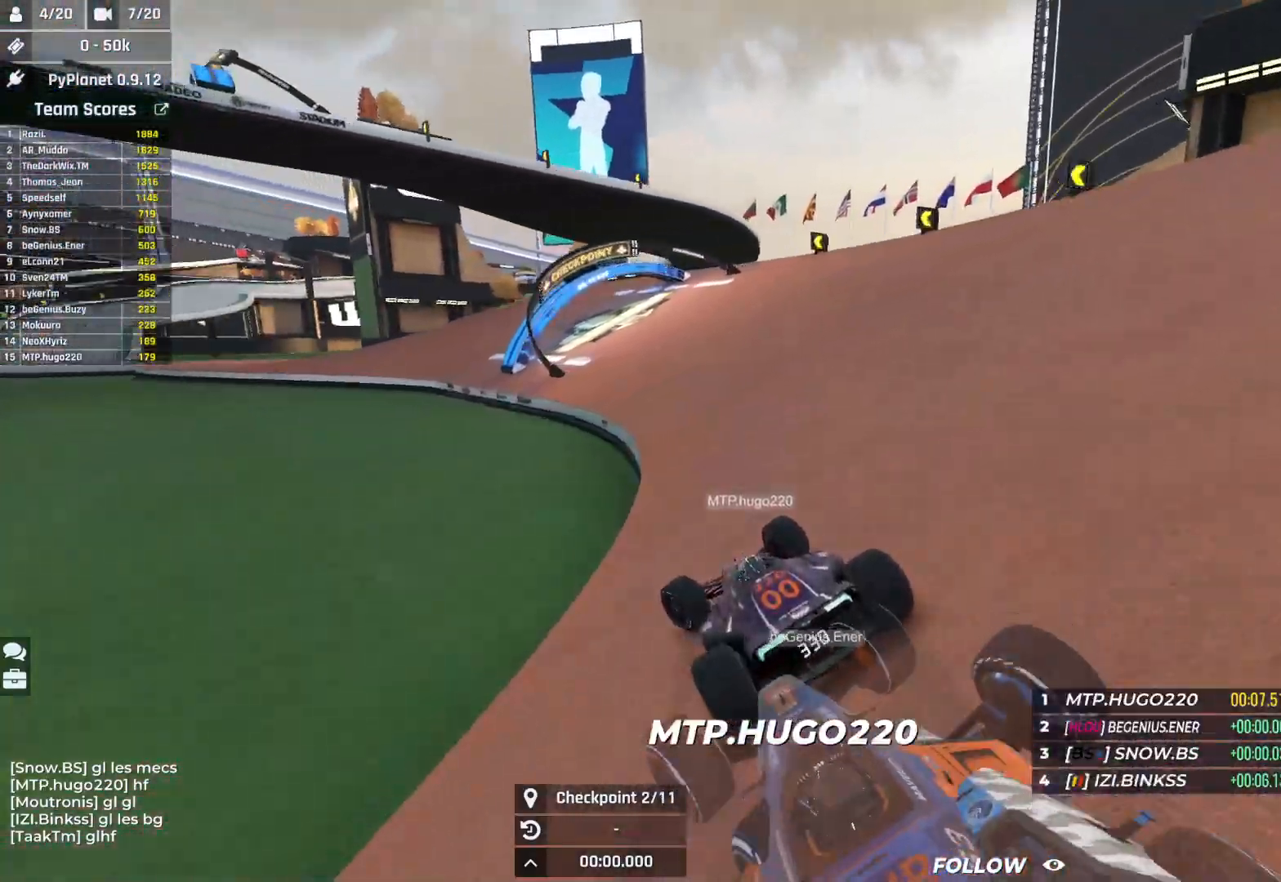
{"keys": ["left", "up"], "events": [[83, "left", "up"], [117, "left", "down"]]}
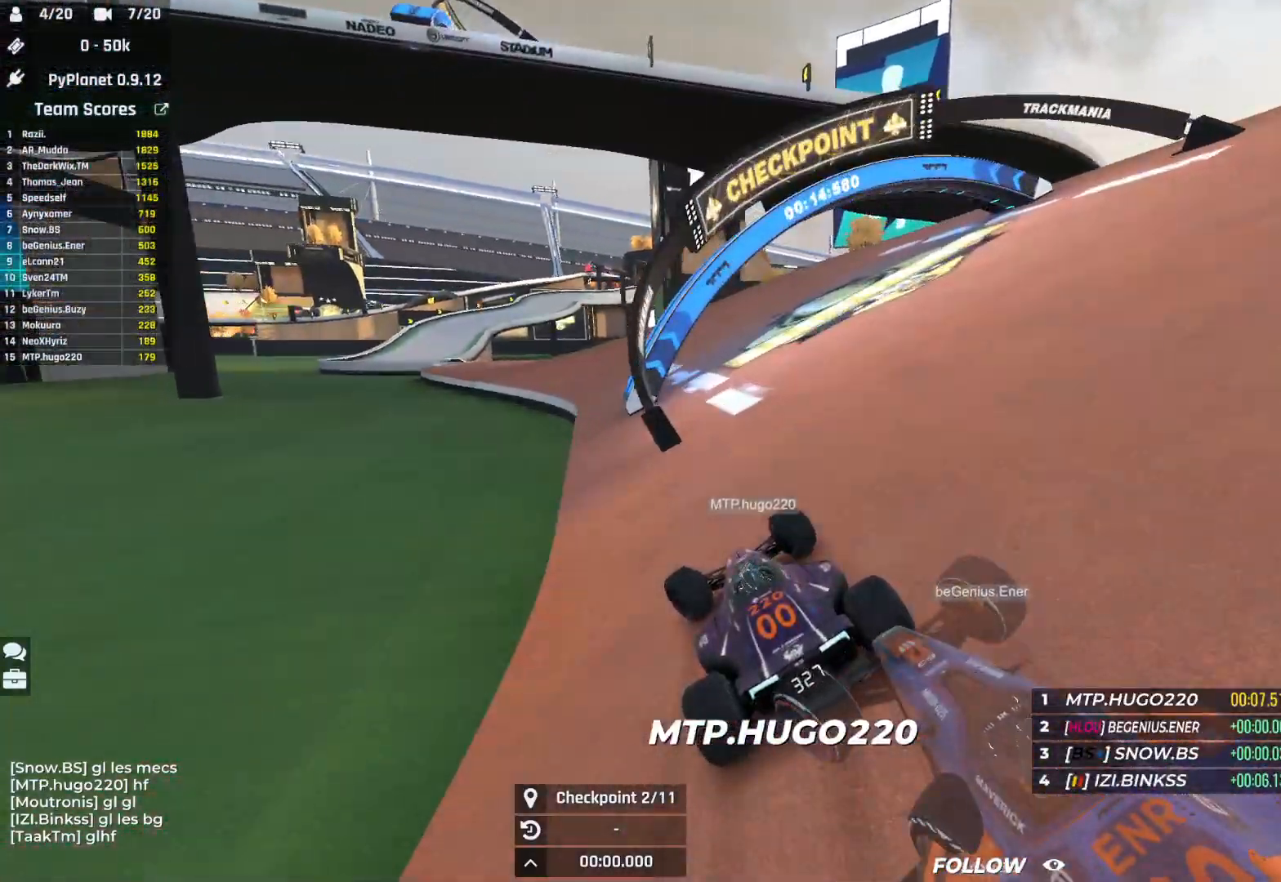
{"keys": ["left", "up"], "events": [[300, "left", "up"], [417, "left", "down"]]}
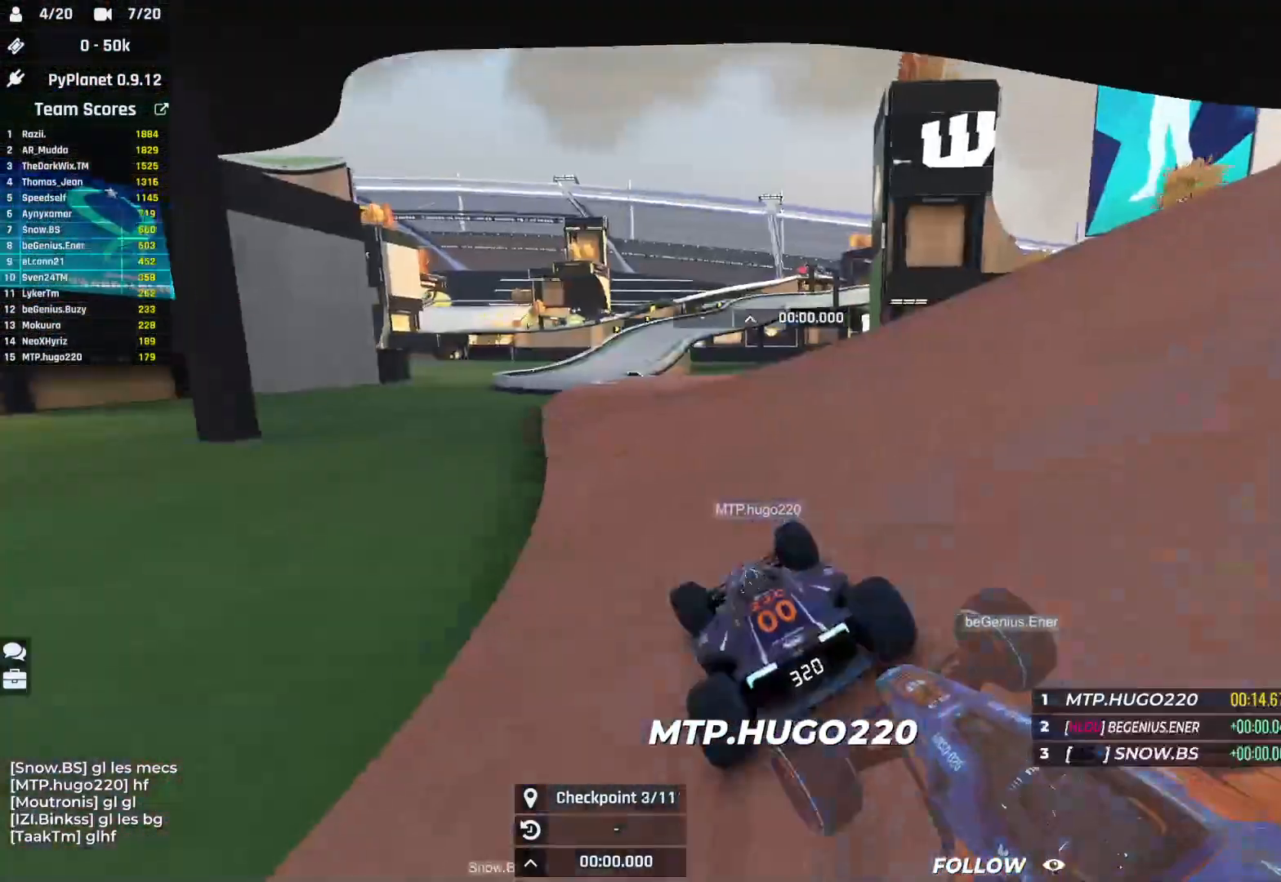
{"keys": ["up"], "events": [[83, "left", "up"], [117, "right", "down"], [250, "right", "up"], [367, "right", "down"], [467, "right", "up"]]}
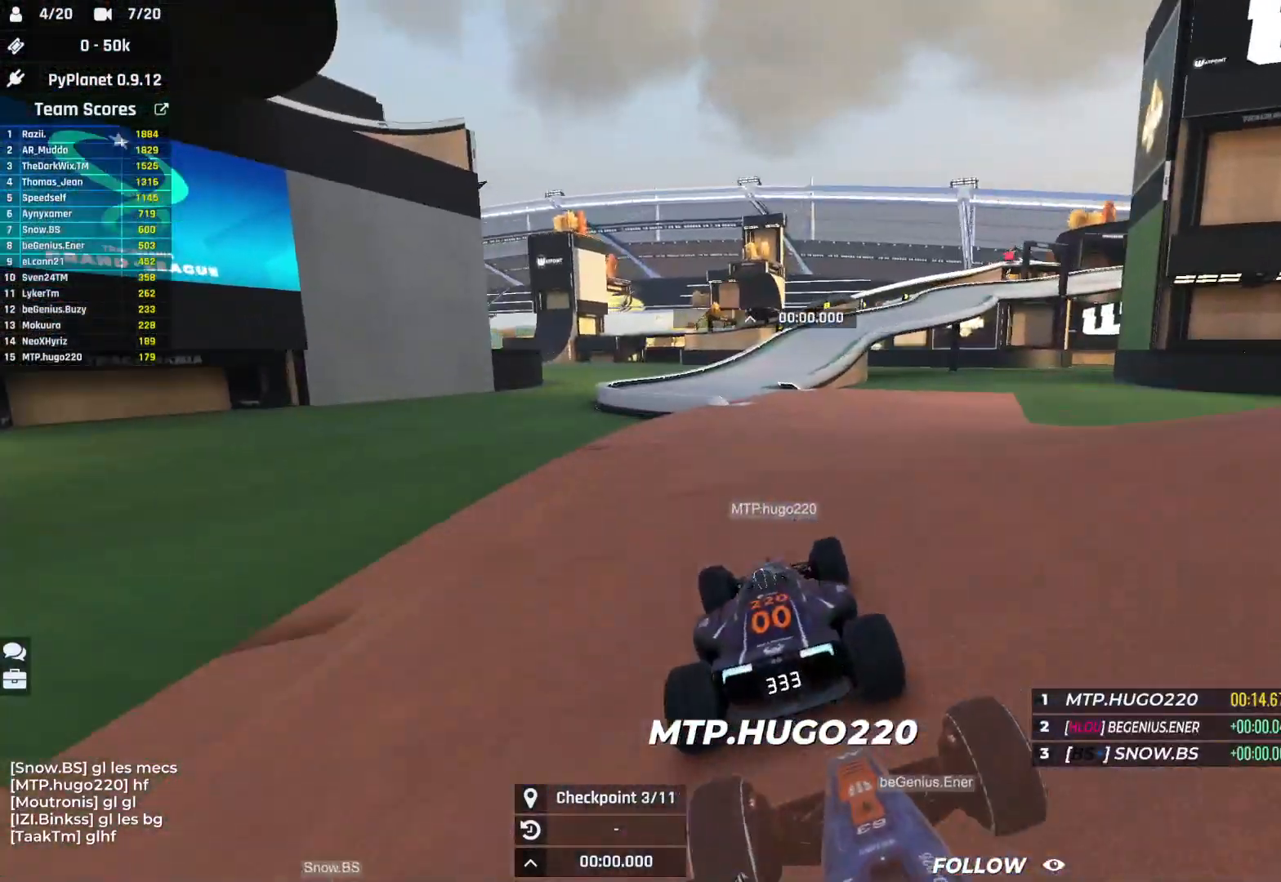
{"keys": ["up"], "events": [[33, "left", "down"], [150, "left", "up"], [200, "right", "down"], [283, "right", "up"]]}
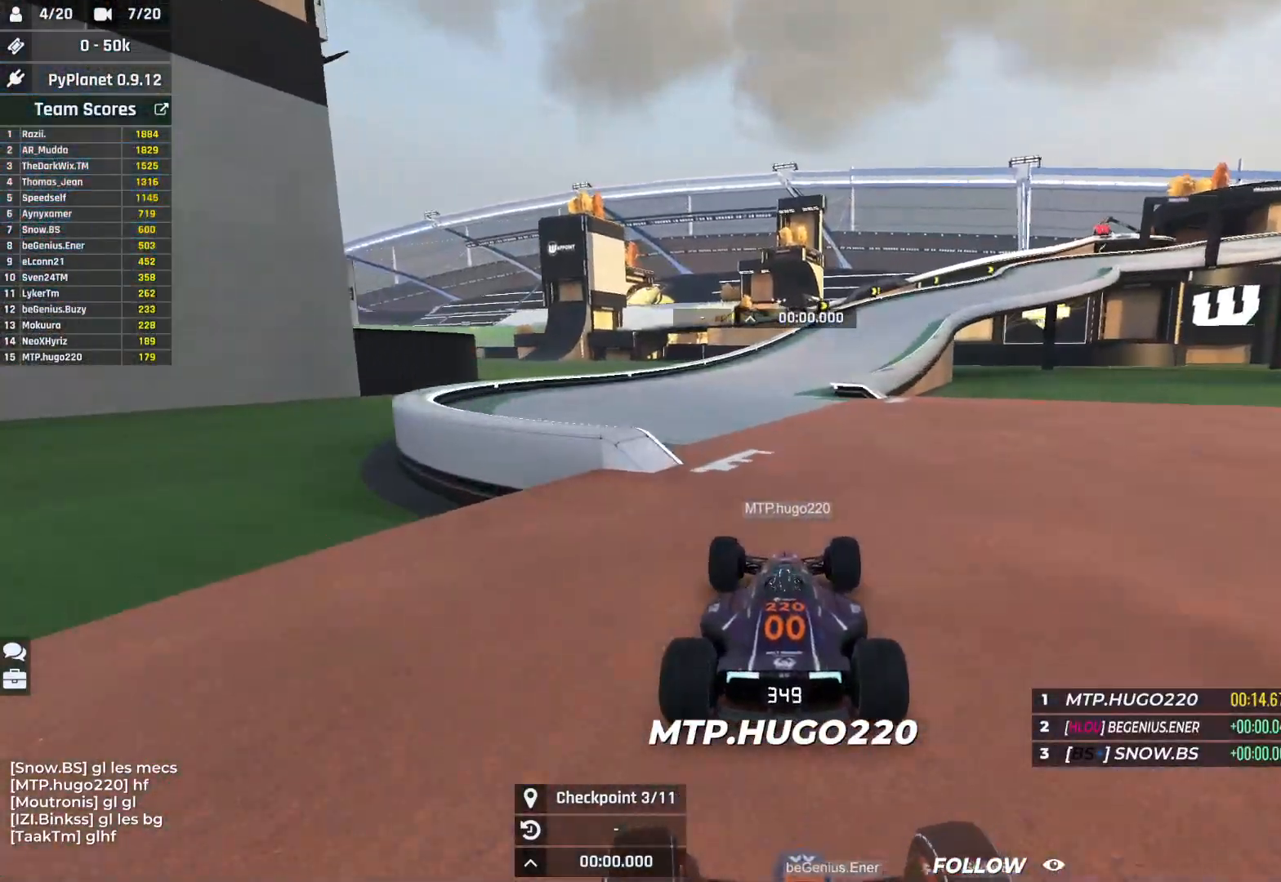
{"keys": ["up"], "events": [[67, "right", "down"], [433, "right", "up"]]}
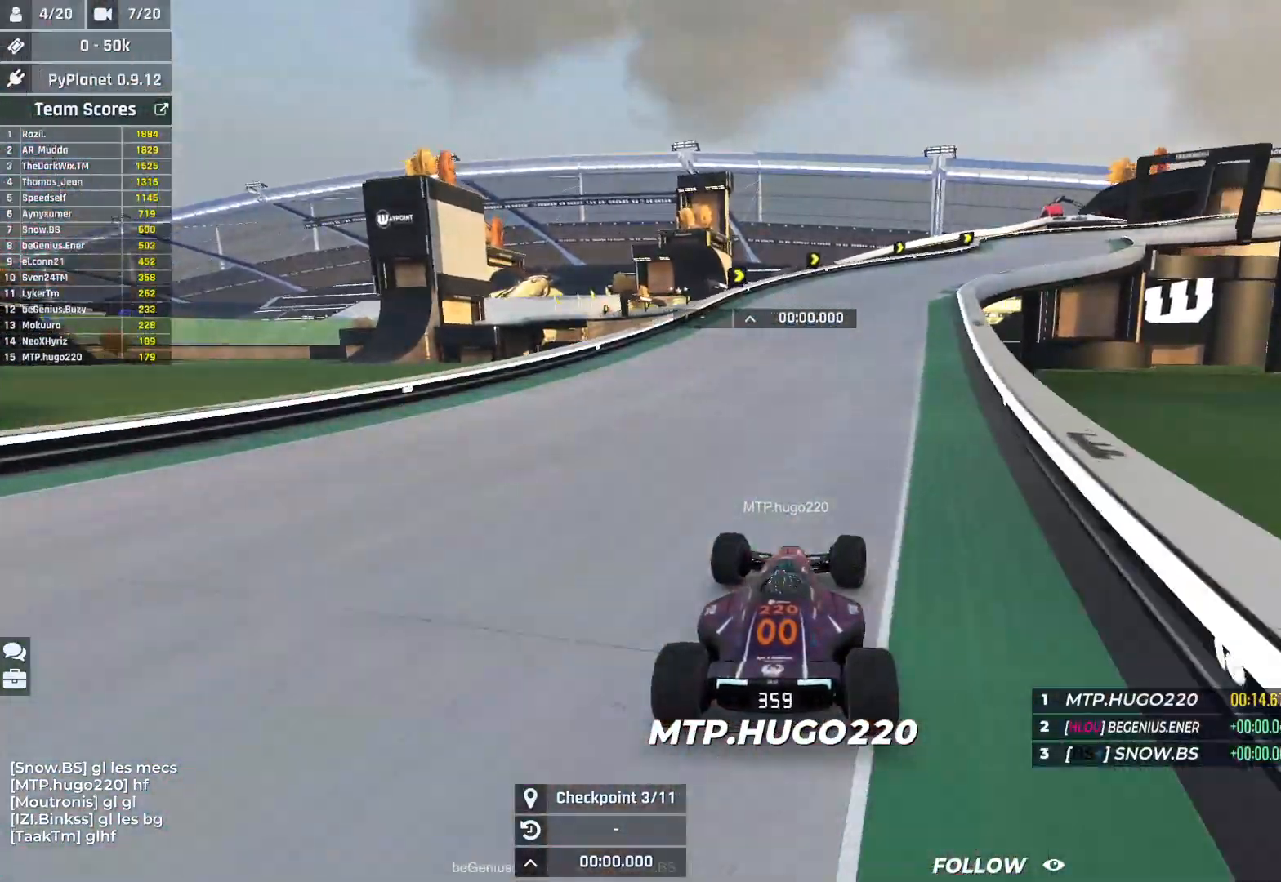
{"keys": ["right", "up"], "events": [[17, "right", "down"]]}
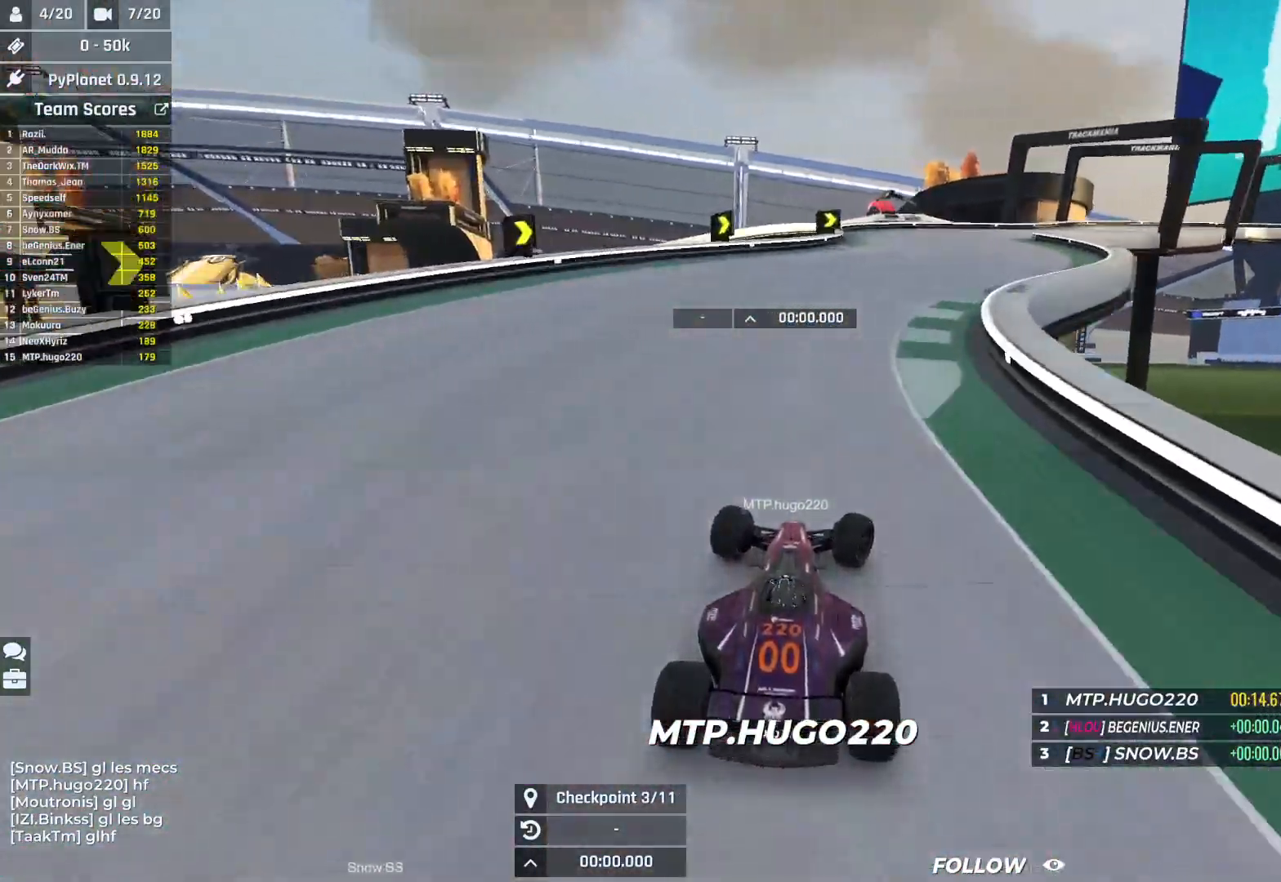
{"keys": ["down", "right", "up"], "events": [[283, "down", "down"]]}
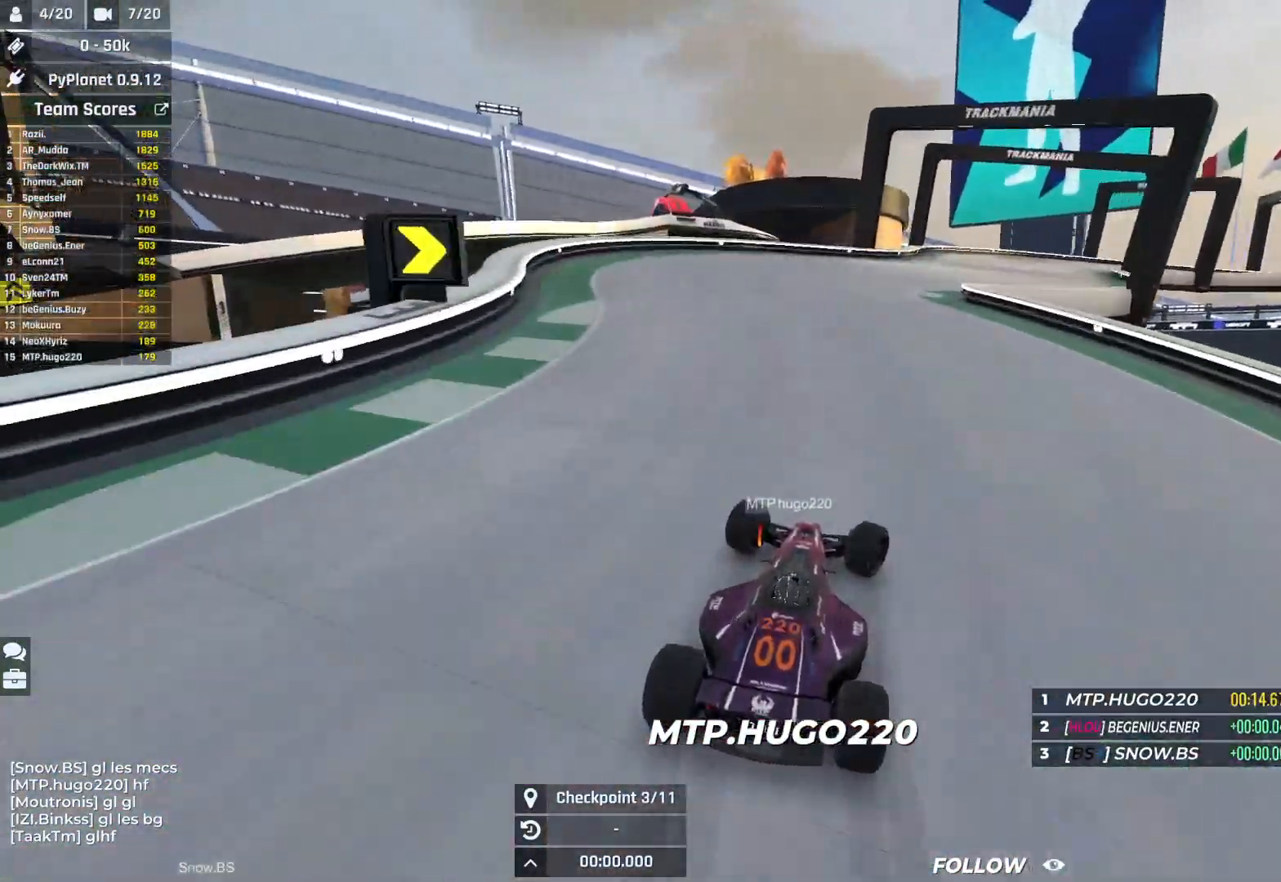
{"keys": ["down", "right", "up"], "events": [[333, "down", "up"], [417, "down", "down"]]}
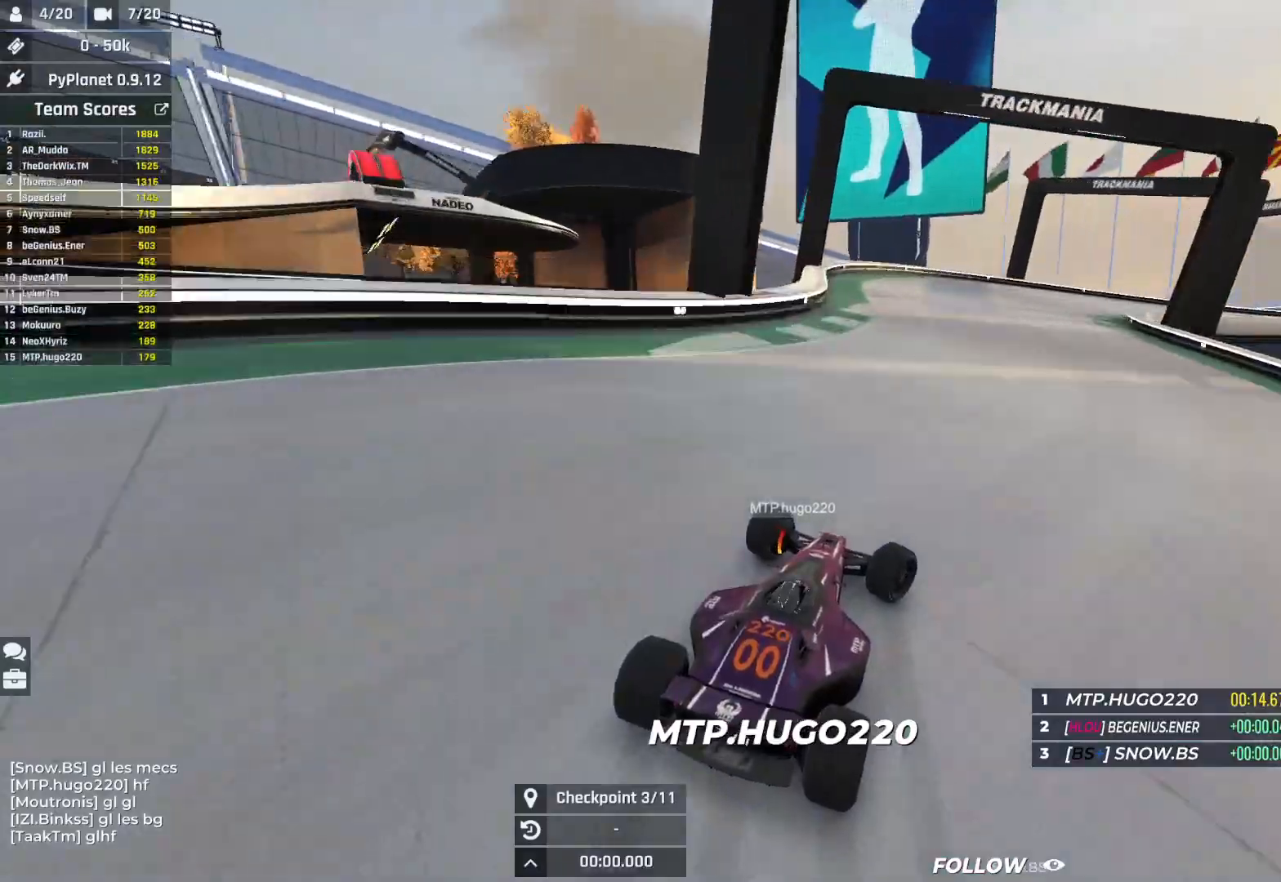
{"keys": ["right", "up"], "events": [[283, "down", "up"]]}
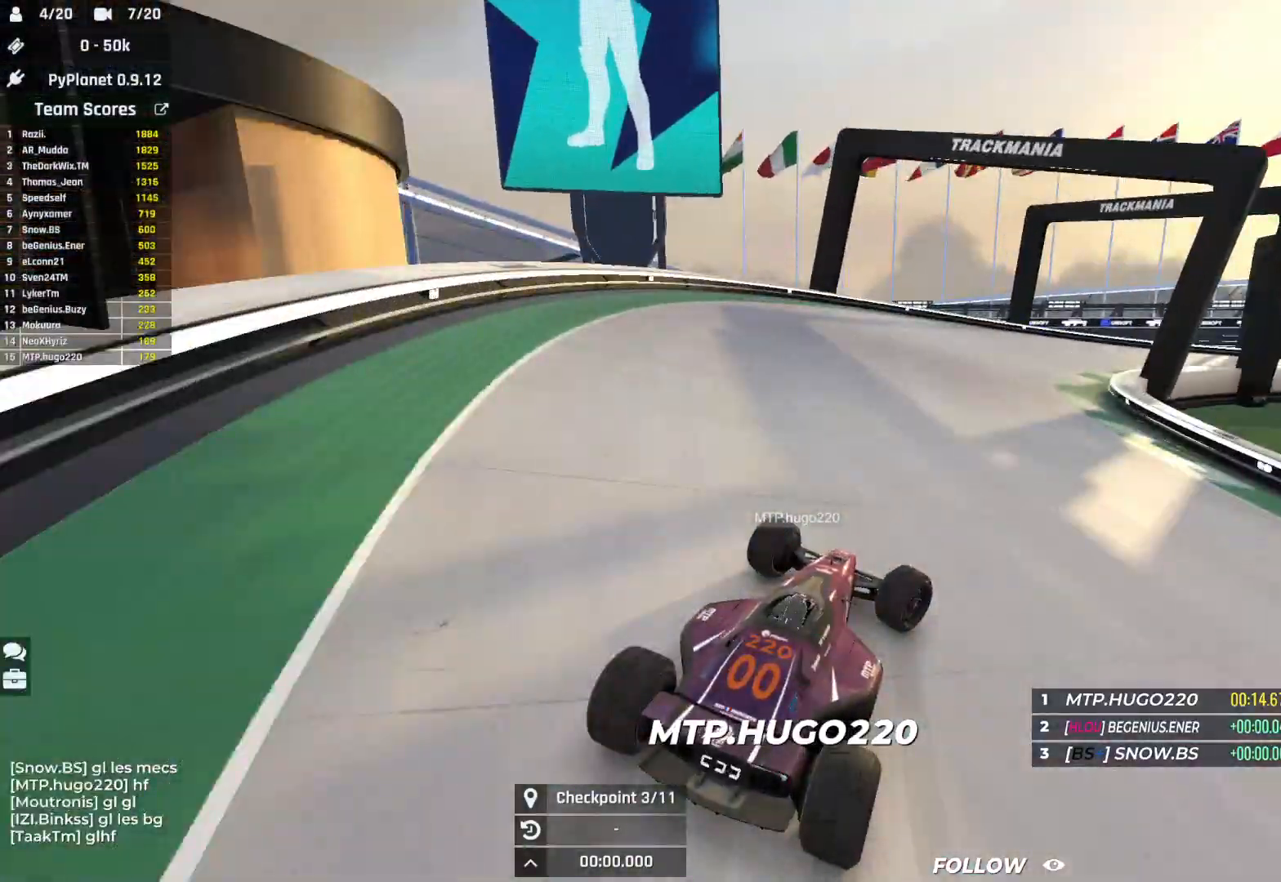
{"keys": ["right", "up"], "events": []}
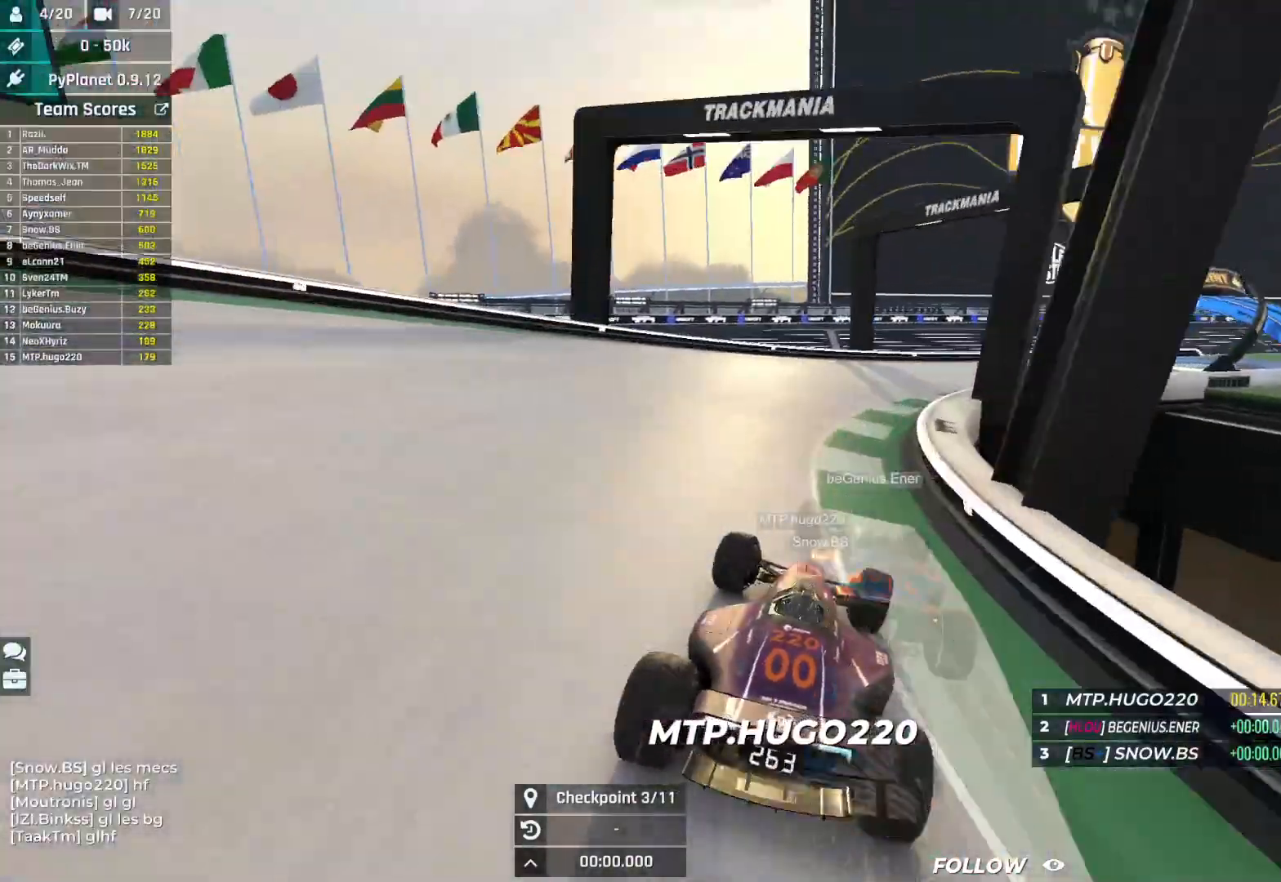
{"keys": ["right", "up"], "events": []}
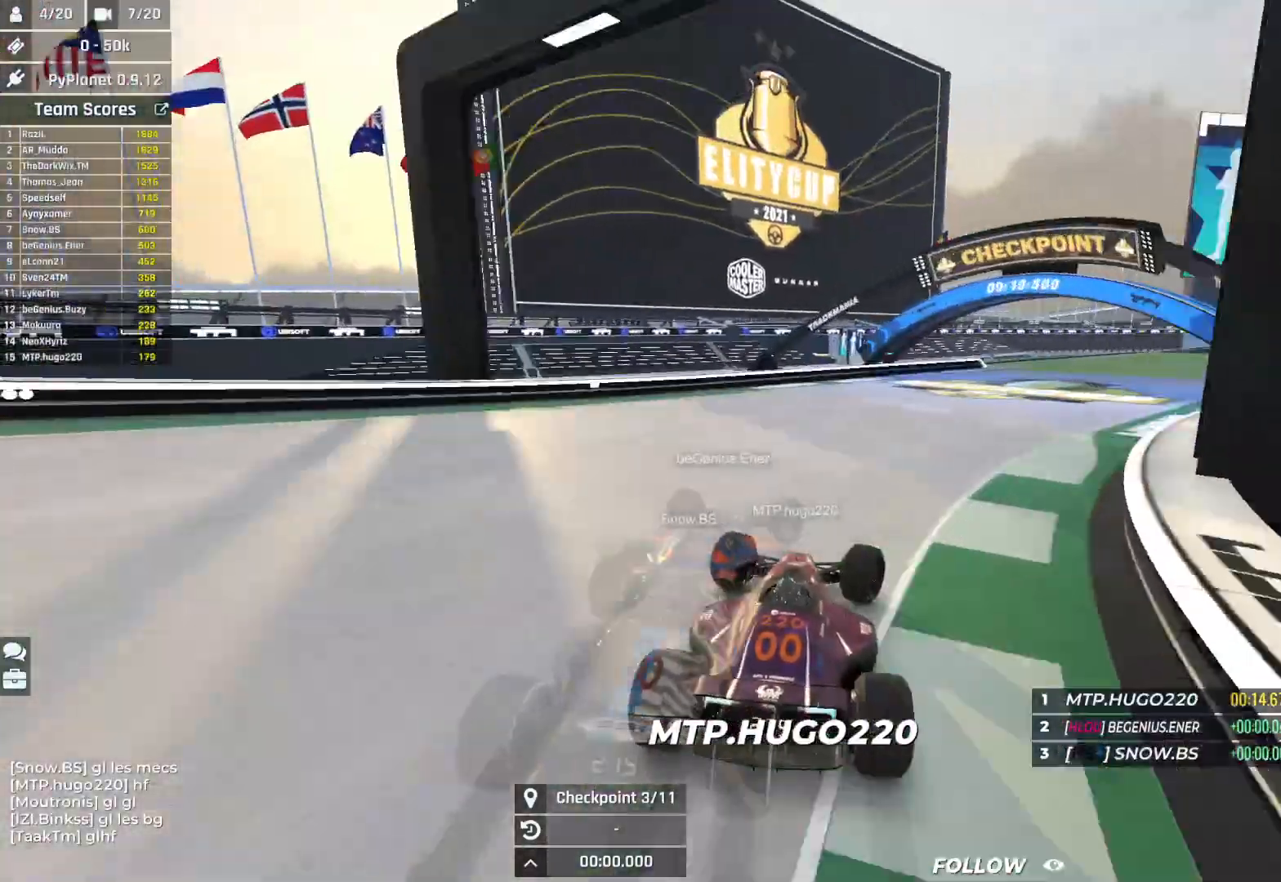
{"keys": ["right", "up"], "events": []}
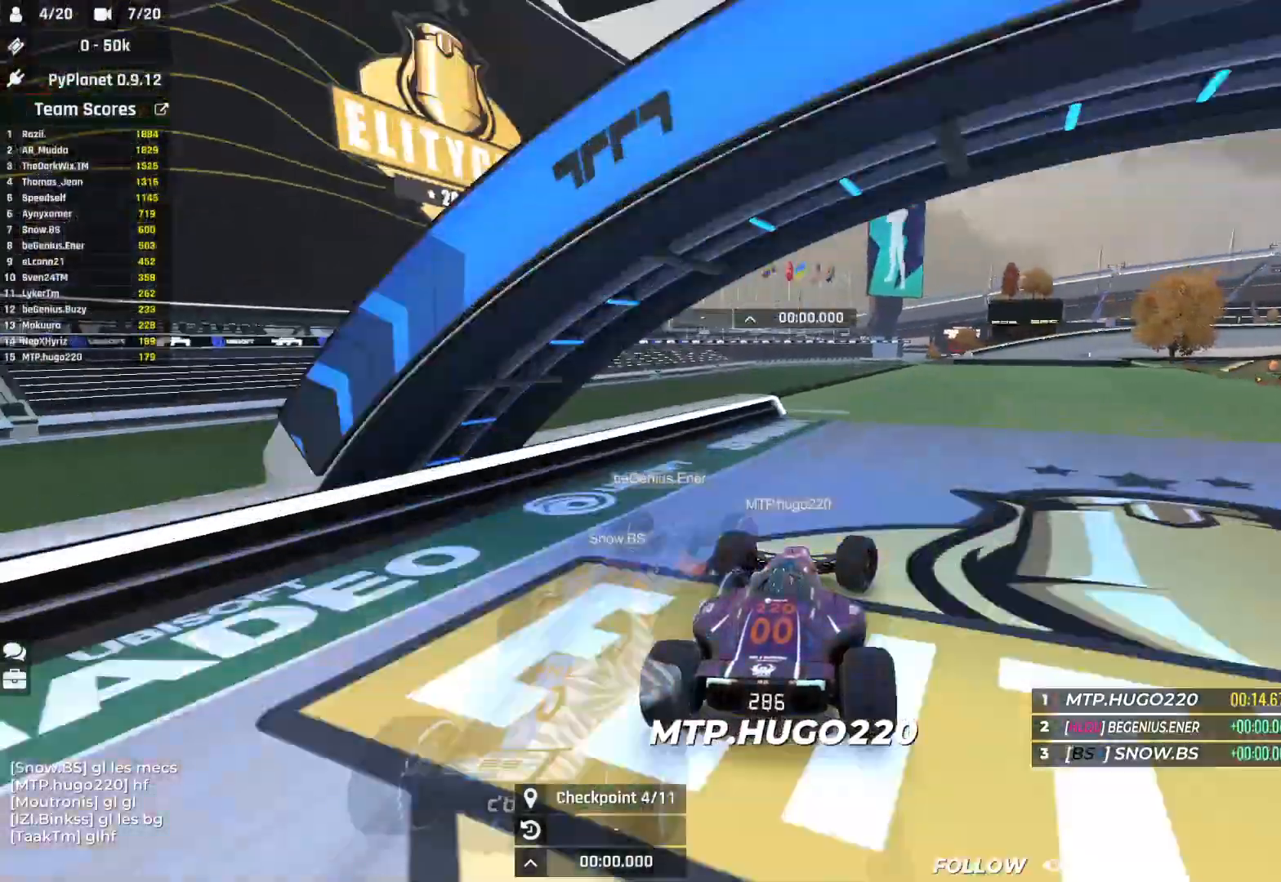
{"keys": ["up"], "events": [[133, "right", "up"], [200, "left", "down"], [317, "left", "up"]]}
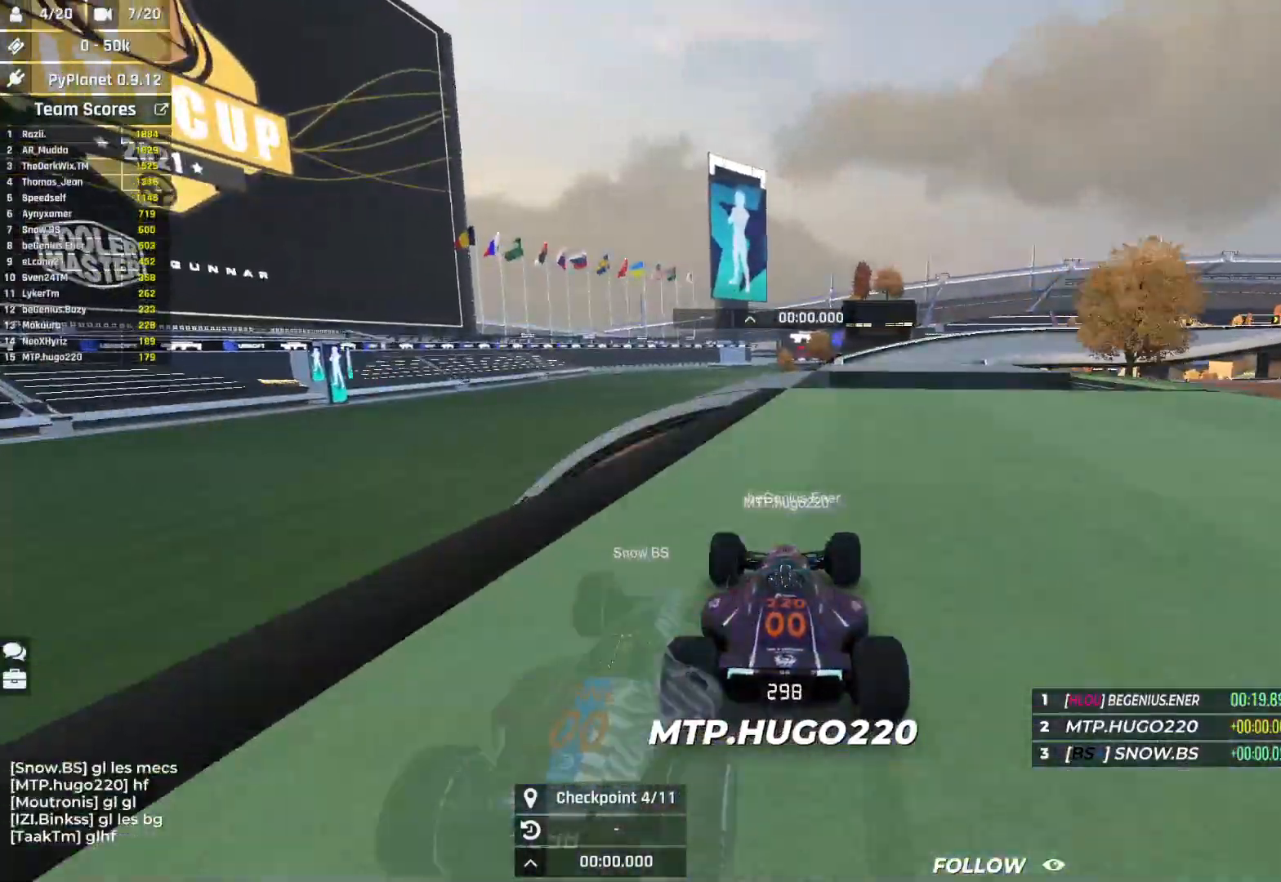
{"keys": ["right", "up"], "events": [[317, "right", "down"], [417, "right", "up"], [500, "right", "down"]]}
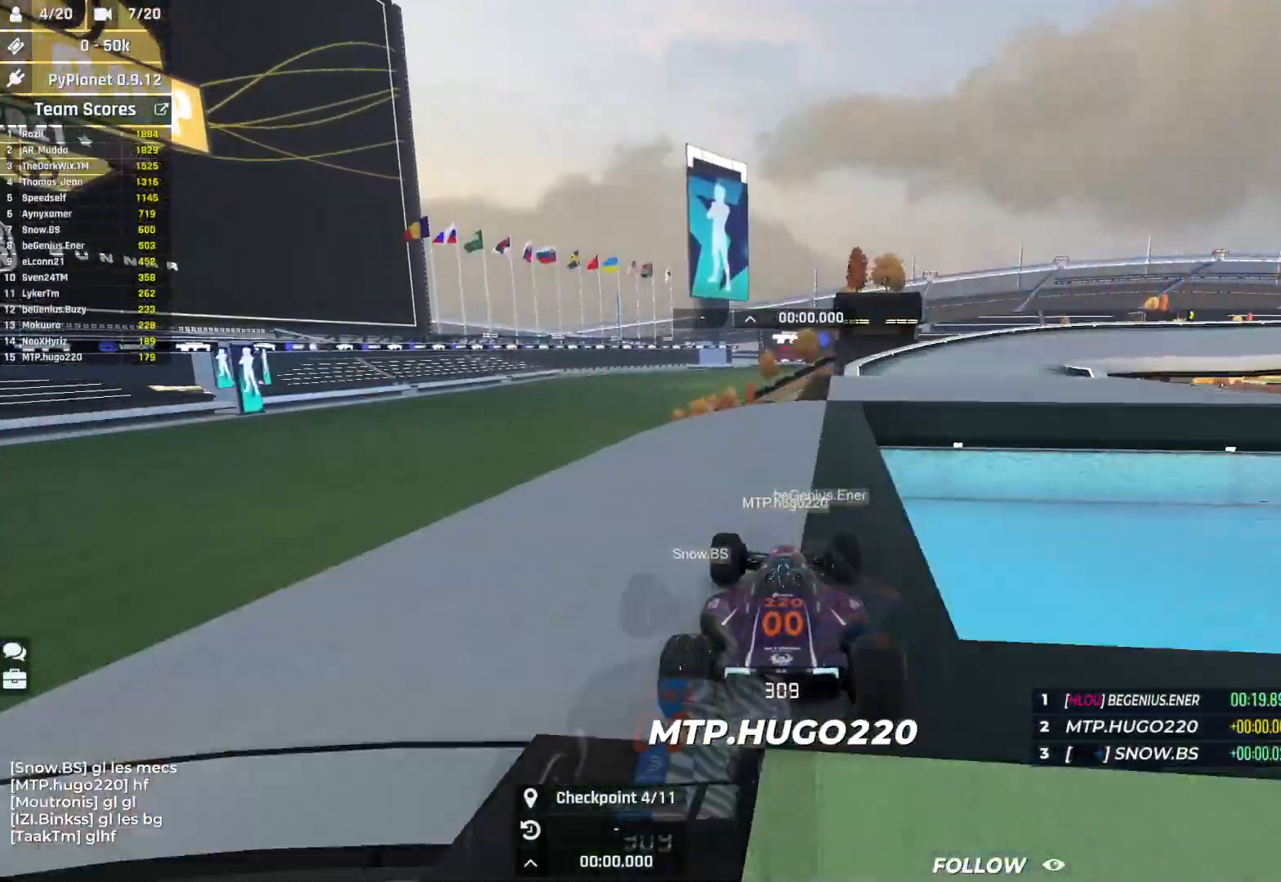
{"keys": ["right", "up"], "events": []}
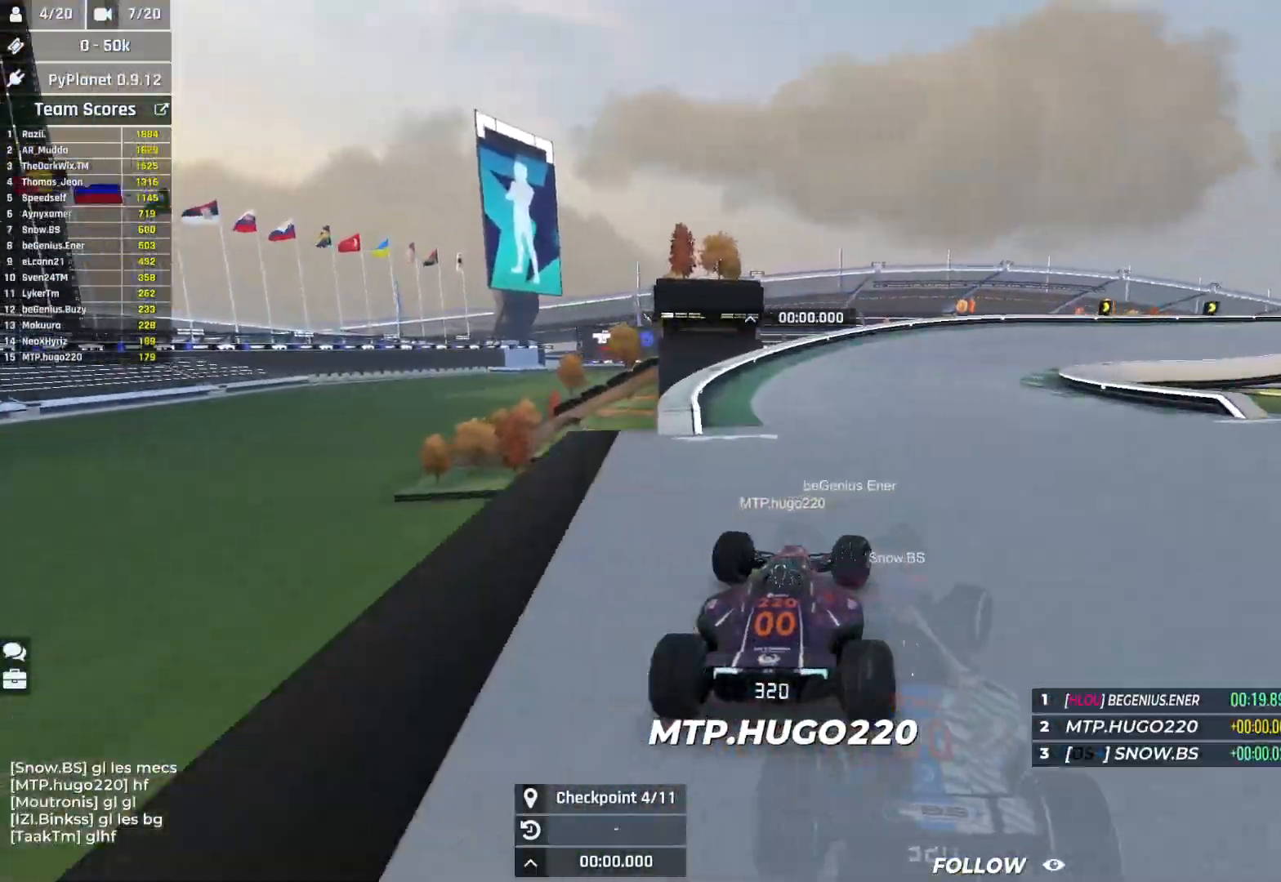
{"keys": ["right", "up"], "events": []}
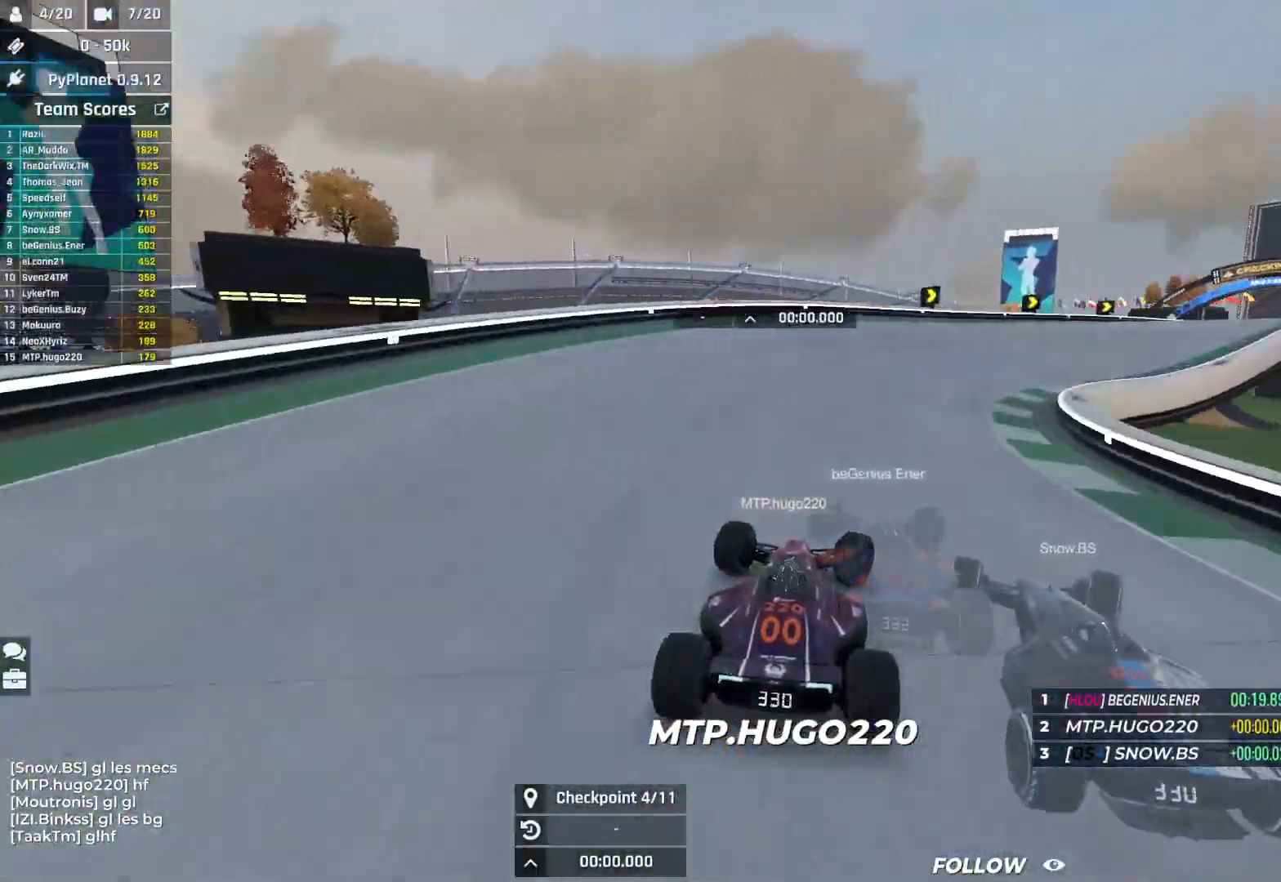
{"keys": ["right", "up"], "events": []}
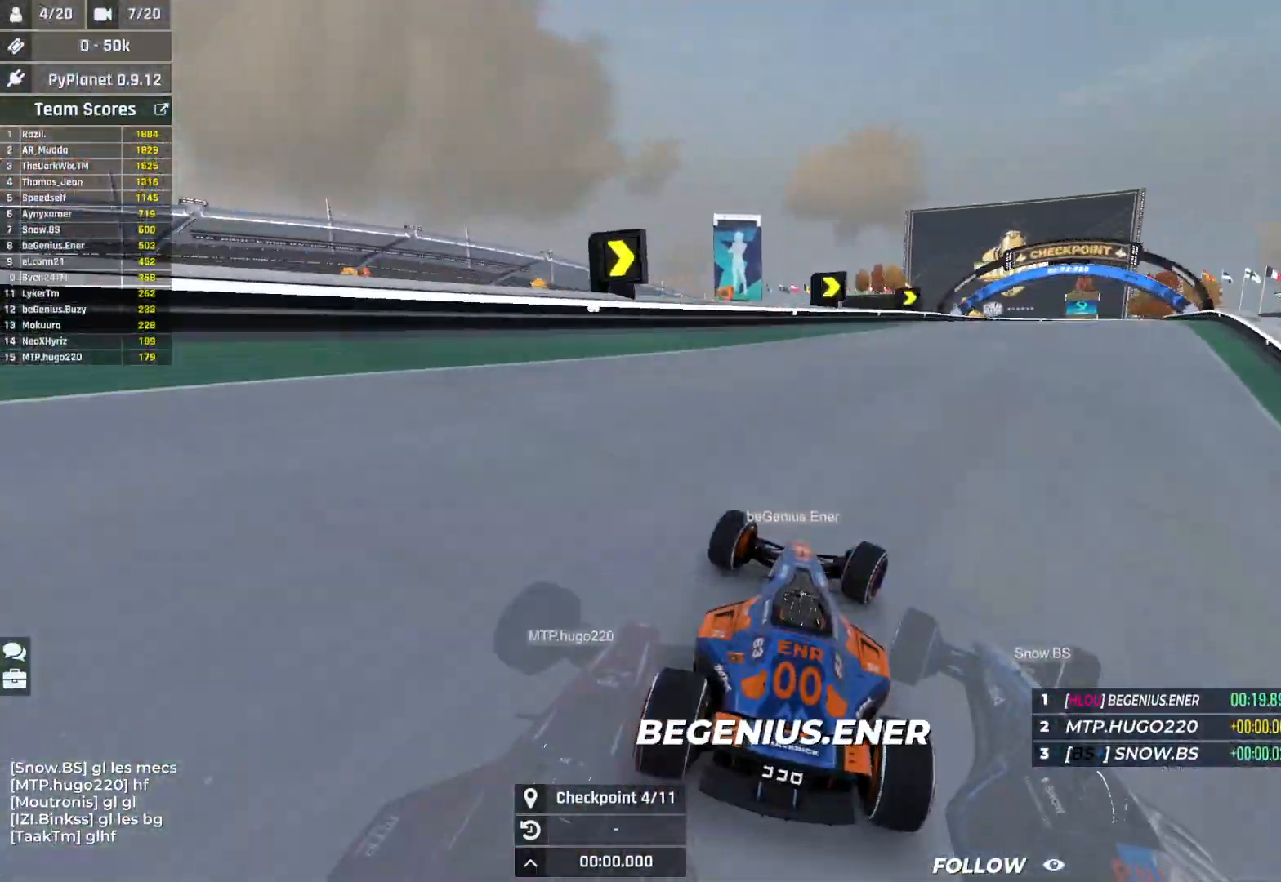
{"keys": ["right", "up"], "events": []}
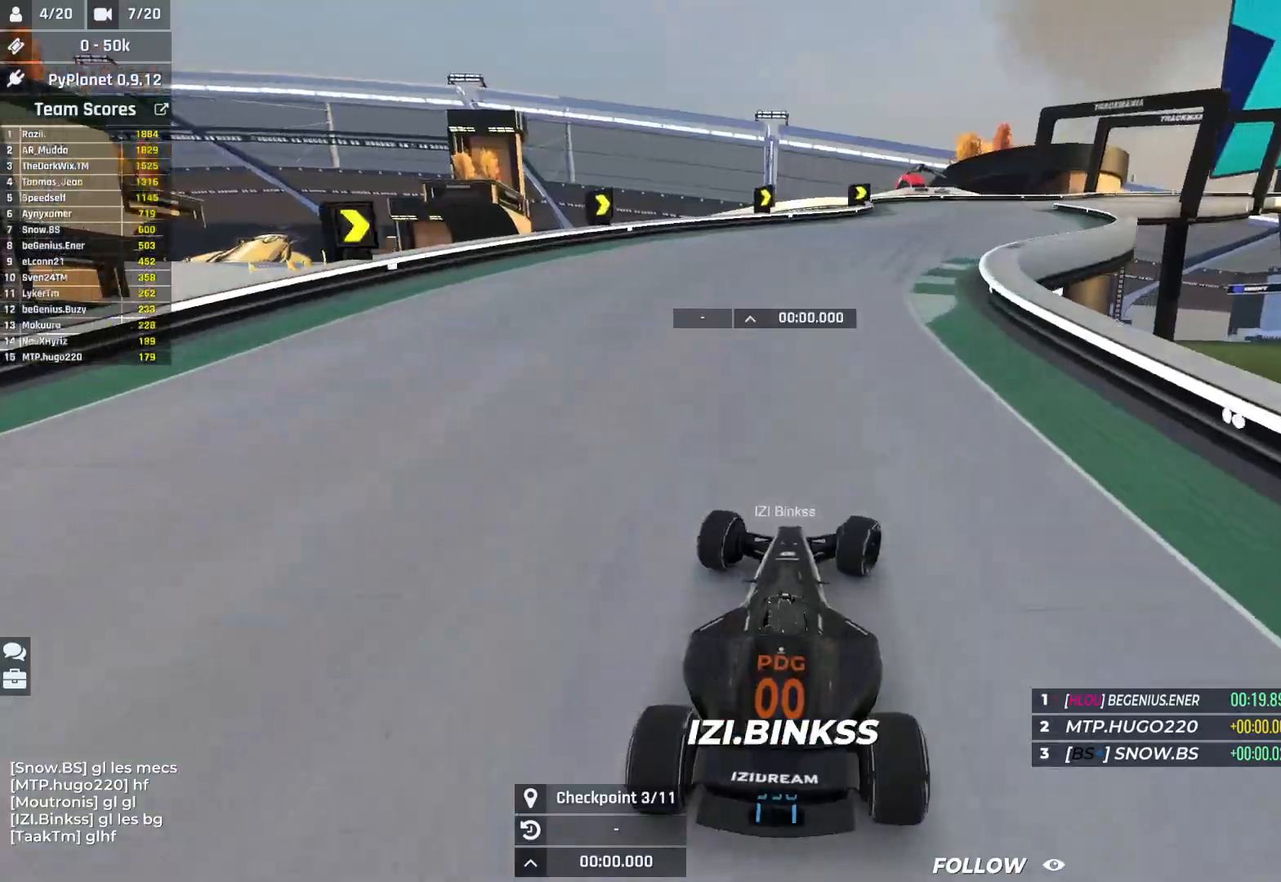
{"keys": ["down", "right", "up"], "events": [[383, "down", "down"]]}